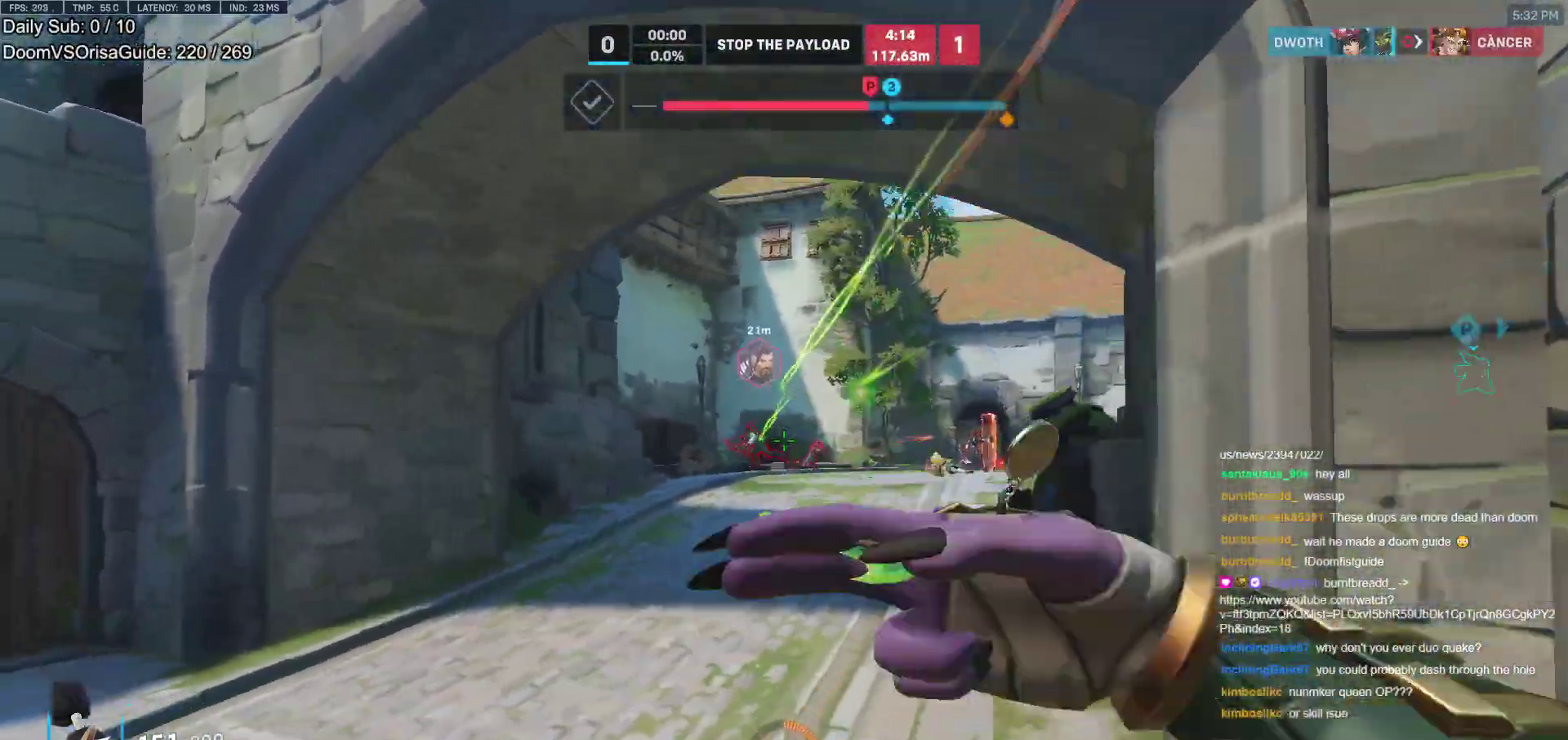
Gameplay with keyboard and mouse; each line is a JSON object with the keys and mouse buttons held at the frame after it. "events" lists presses ("down") and releases ("up") of "a", "ctrl", "d", "e", "f", "melee", "q", "r", "s", "shift", "space", "w", "mouse_left" and "mouse_right" between this image and that frame as [ms after this image, input, new state], when the widget could be followed in between. "mouse_left", "mouse_right" = the "left", "right" buttons of the "mouse" list. No other keys are recorded. Mouse movement is not recorded. Key names are as the overlay labels them; some are game actions (e.g. jump) rather than physical keys.
{"keys": ["a", "s", "space"], "mouse": [], "events": [[83, "ctrl", "up"], [83, "mouse_left", "up"], [83, "s", "down"], [233, "space", "down"], [367, "space", "up"], [467, "space", "down"]]}
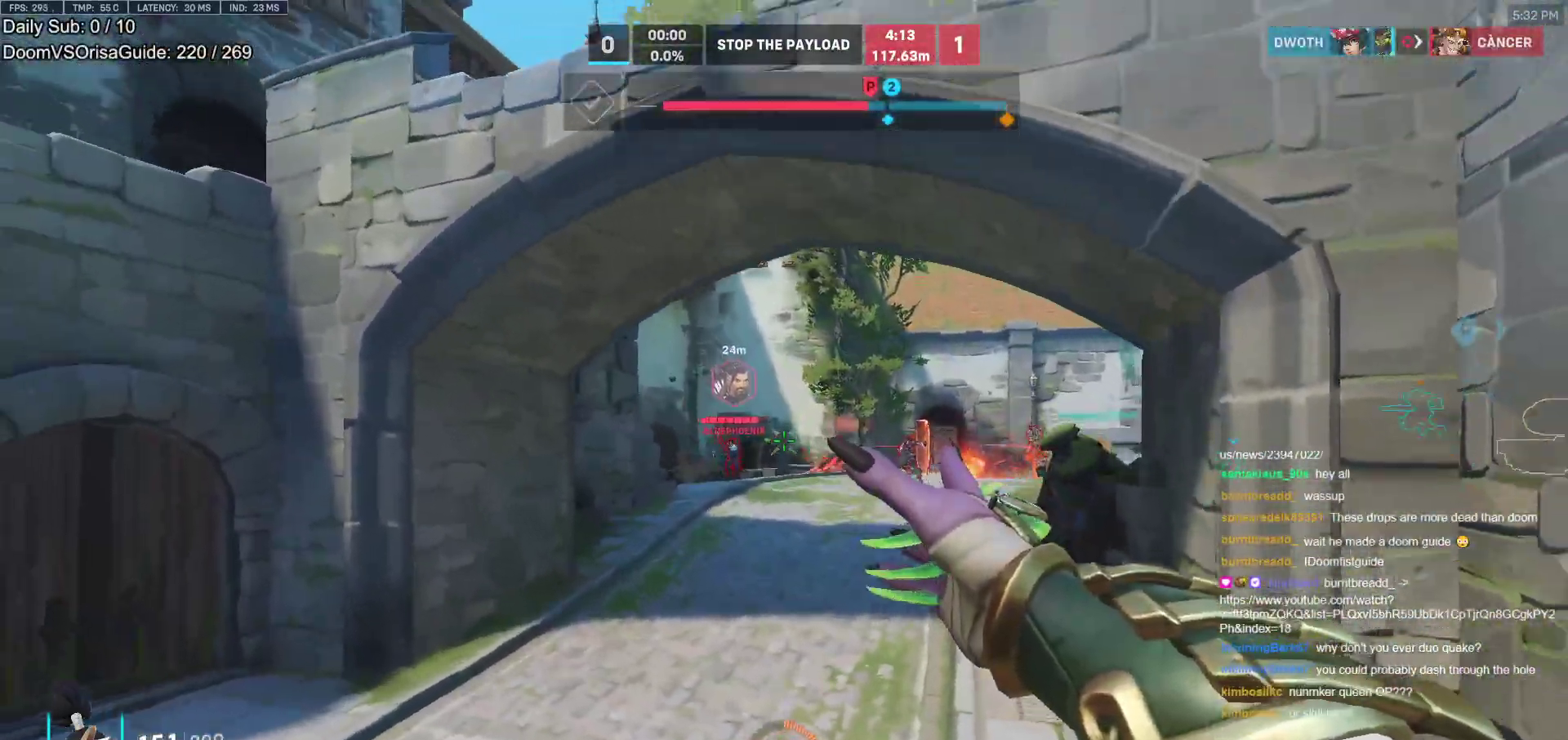
{"keys": ["shift", "w"], "mouse": [], "events": [[50, "space", "up"], [100, "mouse_left", "down"], [250, "s", "up"], [383, "a", "up"], [433, "mouse_left", "up"], [483, "shift", "down"], [483, "w", "down"]]}
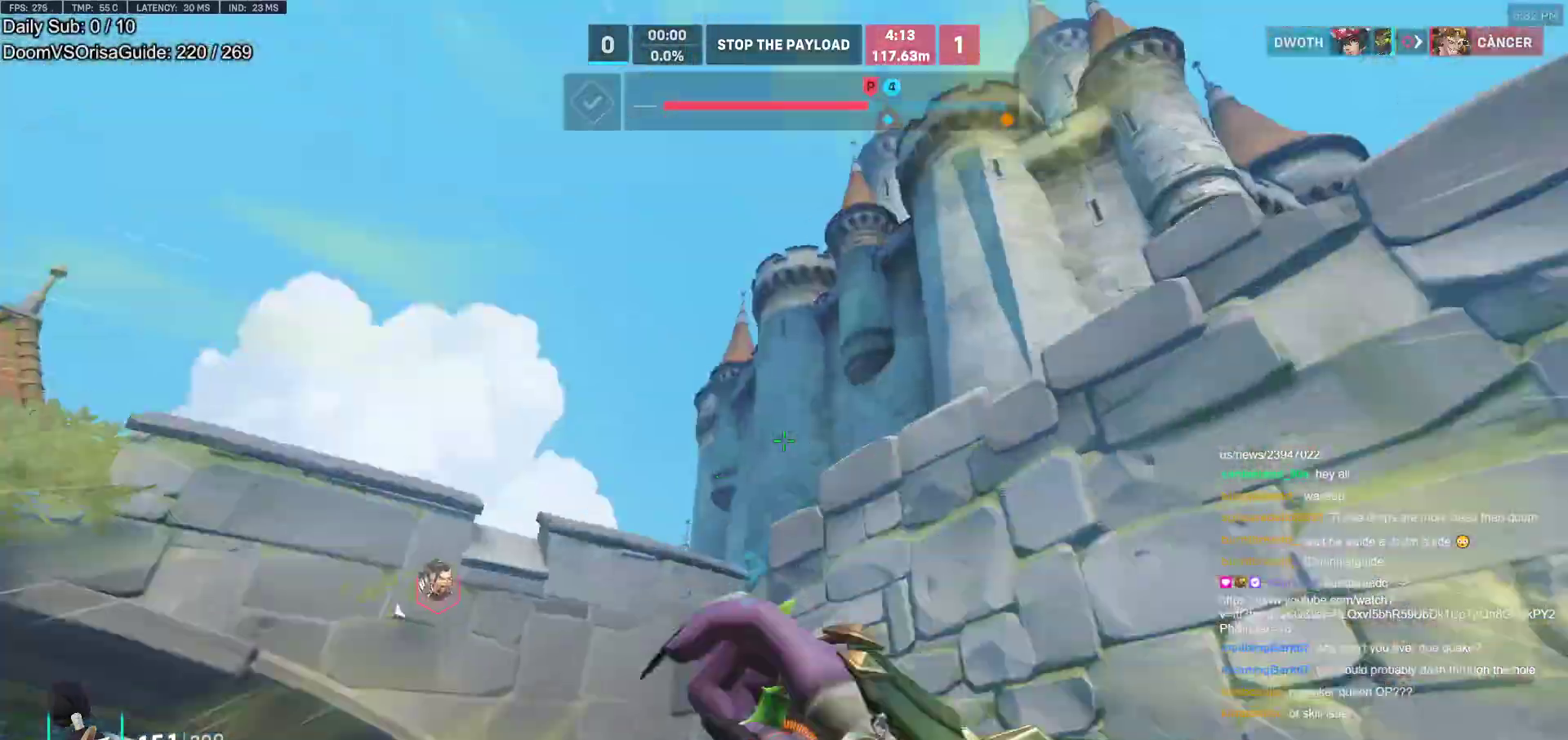
{"keys": ["d", "s"], "mouse": [], "events": [[117, "d", "down"], [117, "shift", "up"], [267, "w", "up"], [450, "s", "down"]]}
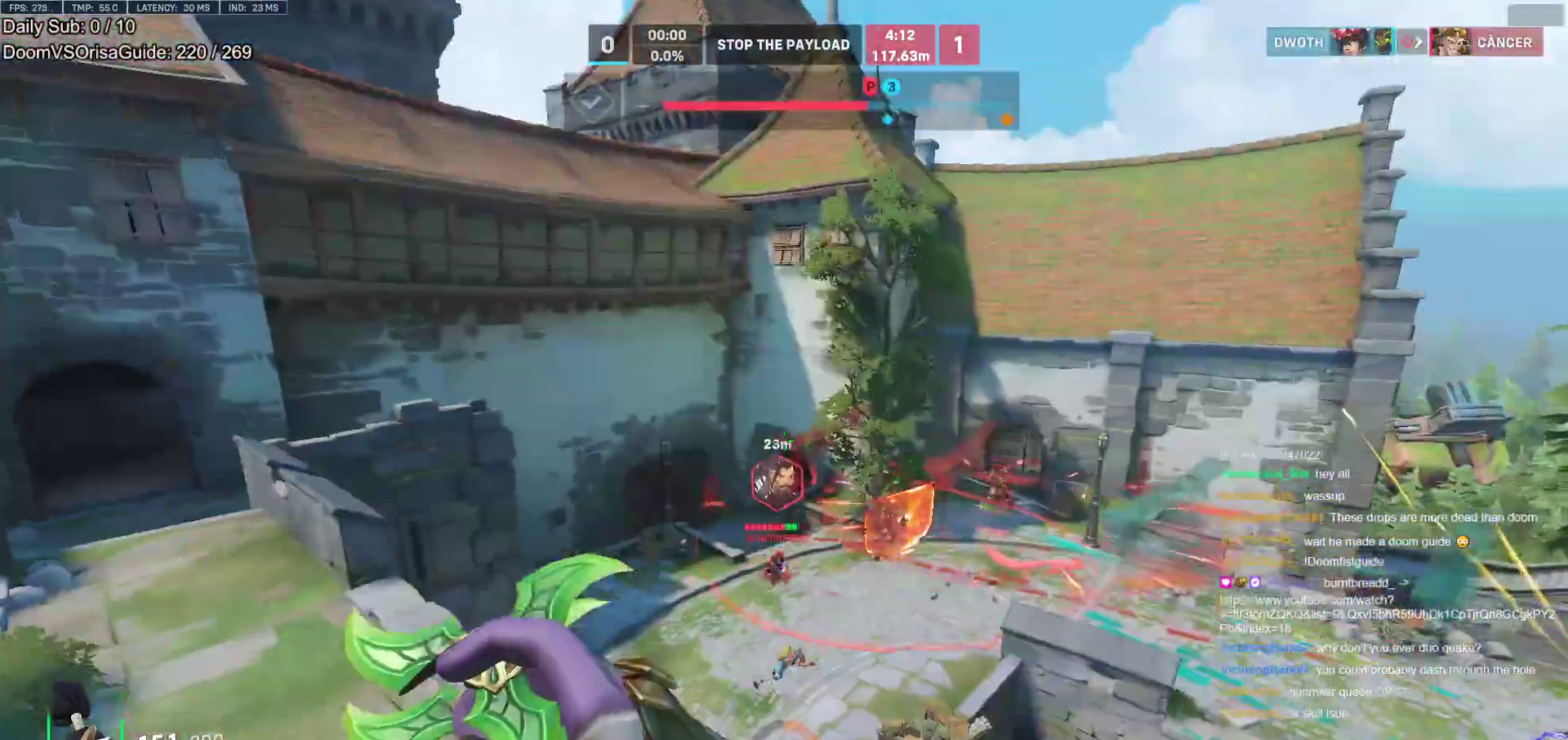
{"keys": ["a"], "mouse": [], "events": [[233, "a", "down"], [233, "mouse_left", "down"], [267, "d", "up"], [317, "a", "up"], [367, "d", "down"], [367, "mouse_left", "up"], [417, "s", "up"], [467, "a", "down"], [467, "d", "up"]]}
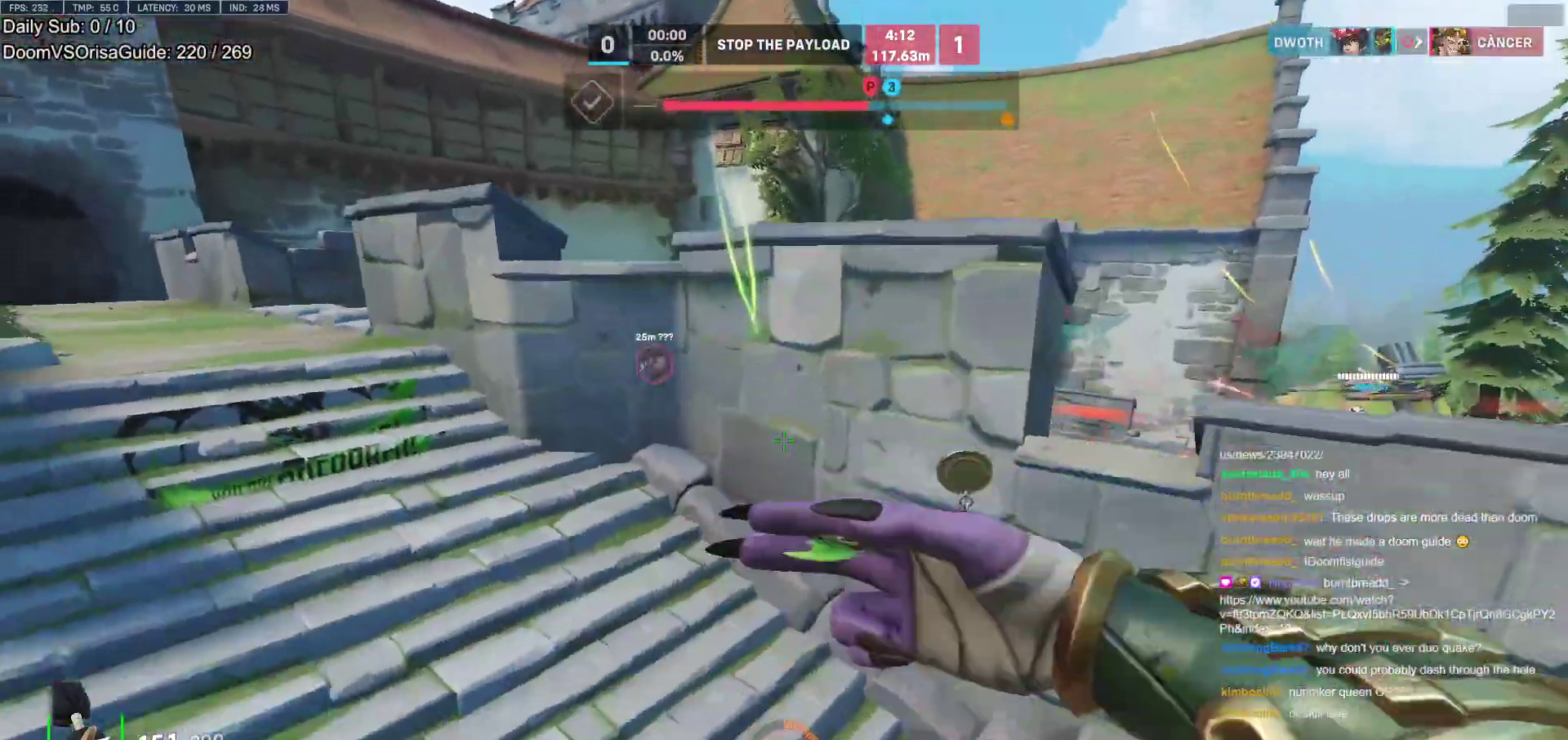
{"keys": ["r", "w"], "mouse": [], "events": [[100, "r", "down"], [100, "w", "down"], [150, "a", "up"], [200, "r", "up"], [283, "r", "down"], [333, "r", "up"], [433, "r", "down"]]}
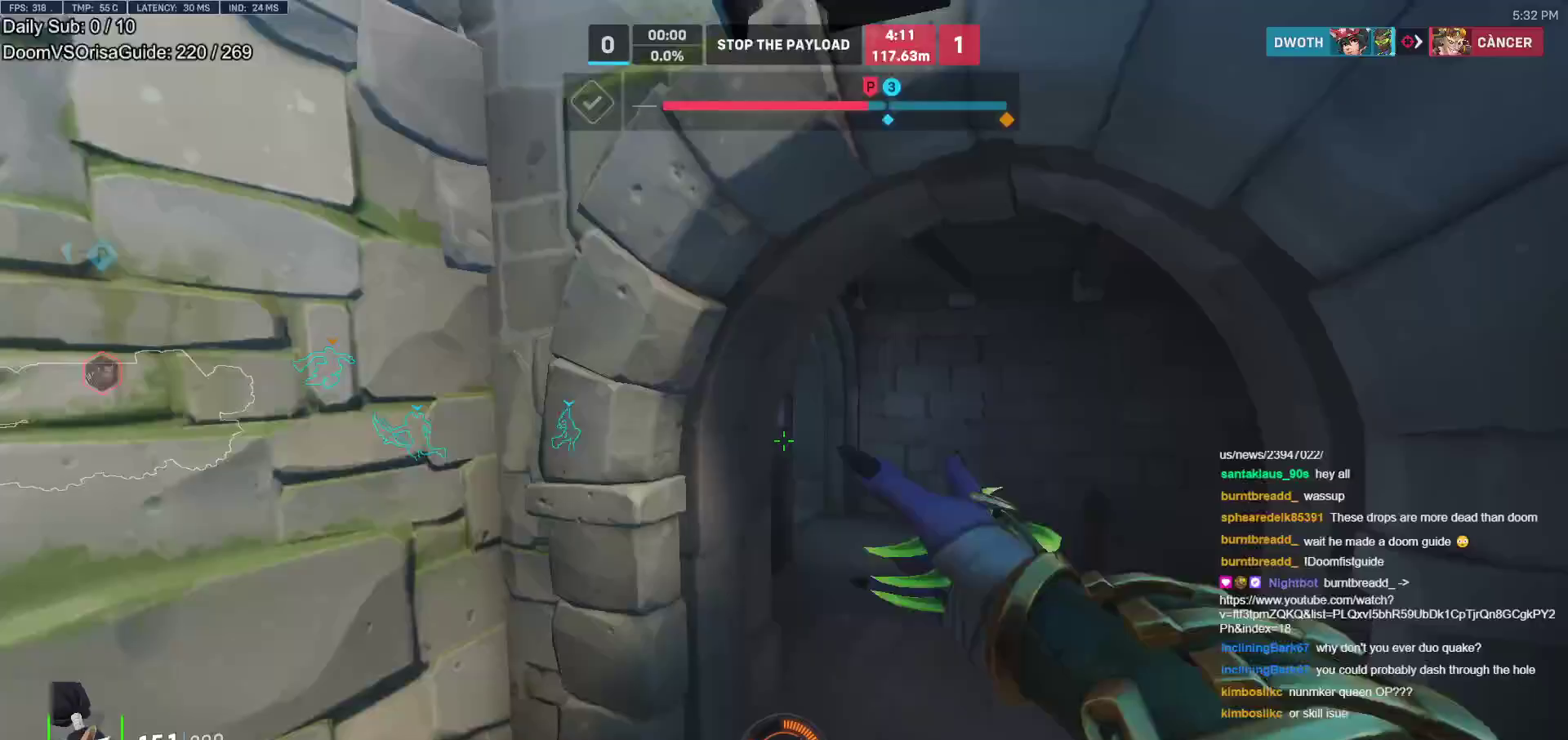
{"keys": ["w"], "mouse": [], "events": [[17, "r", "up"], [167, "d", "down"], [300, "d", "up"]]}
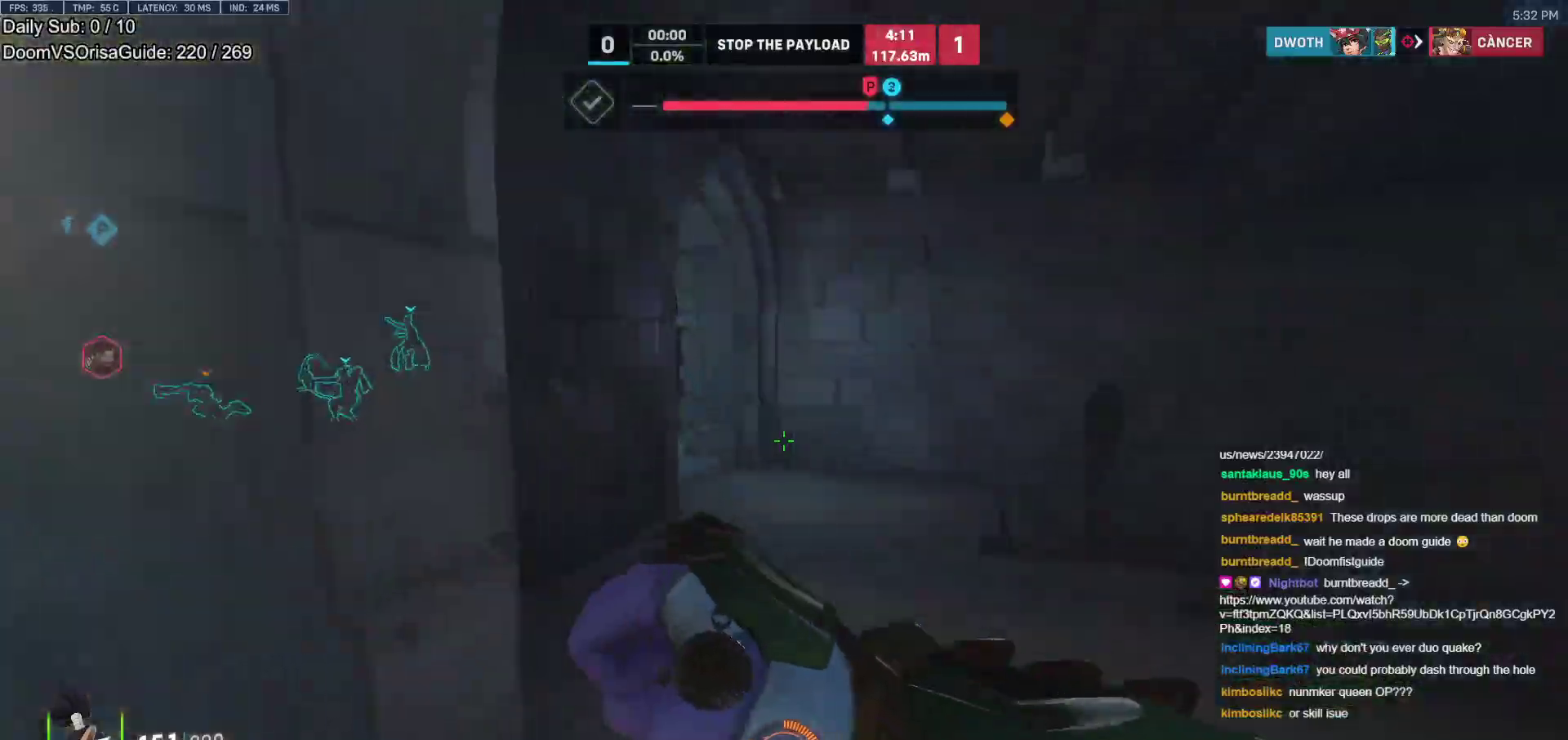
{"keys": ["w"], "mouse": [], "events": []}
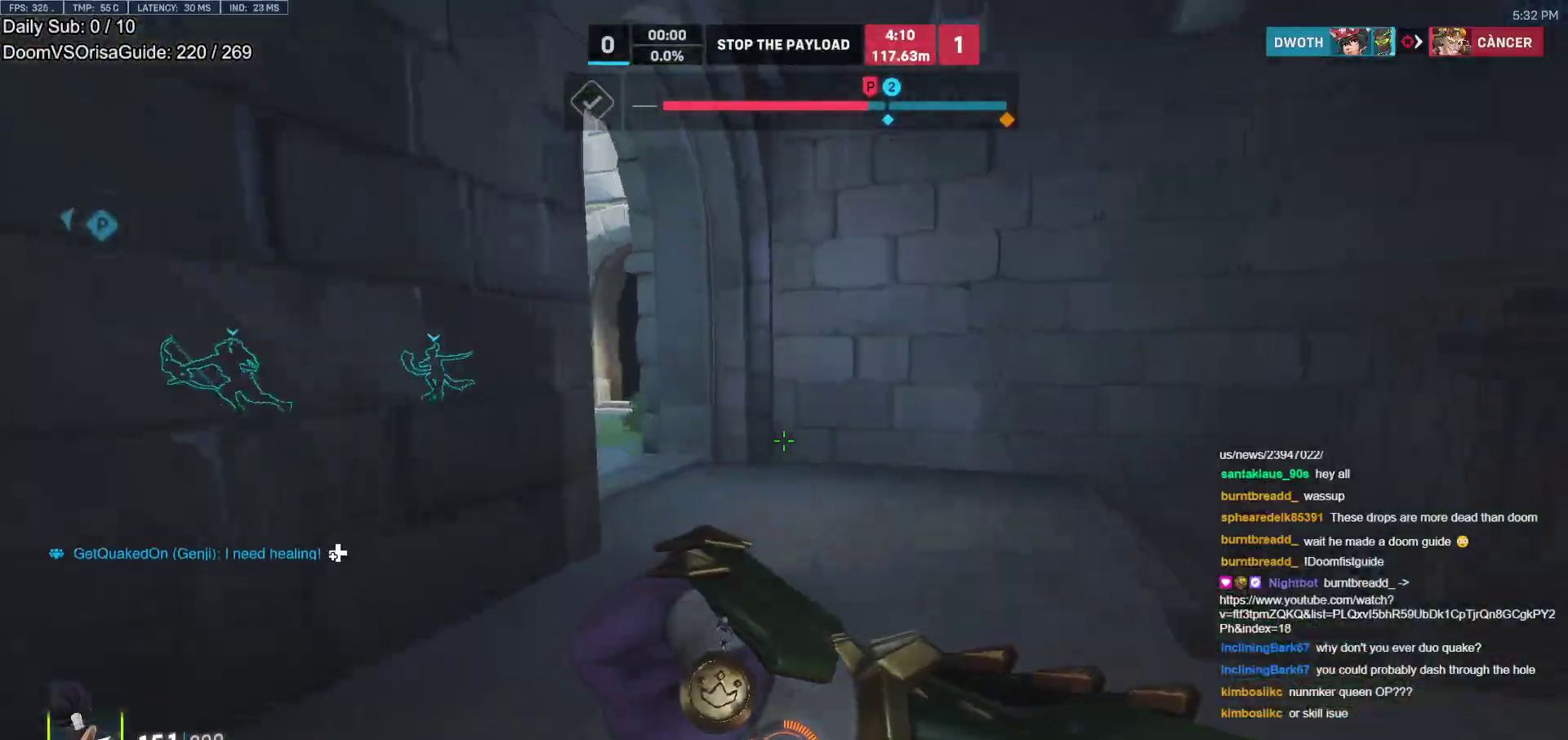
{"keys": ["d", "w"], "mouse": [], "events": [[100, "d", "down"]]}
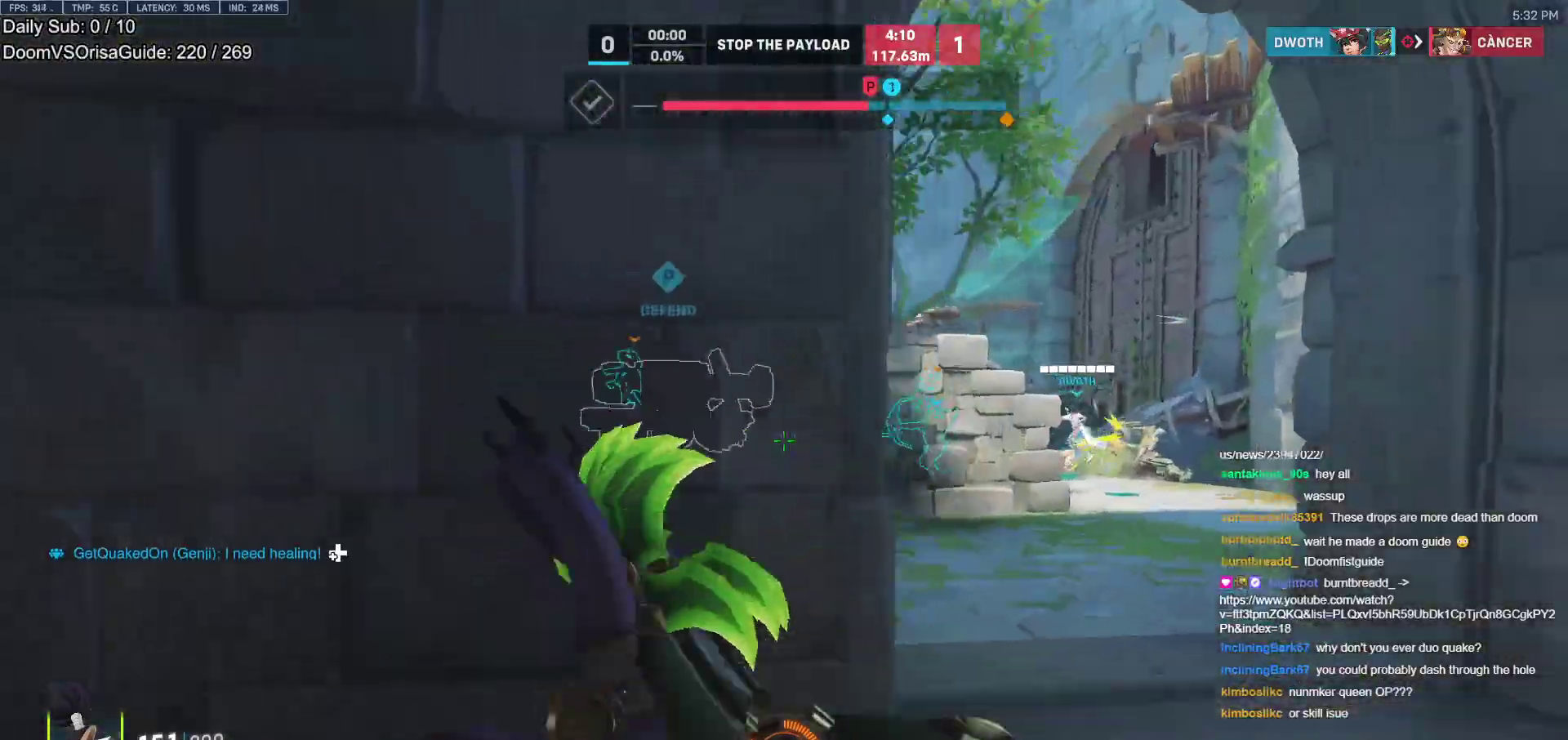
{"keys": ["d", "w"], "mouse": [], "events": [[350, "space", "down"], [500, "space", "up"]]}
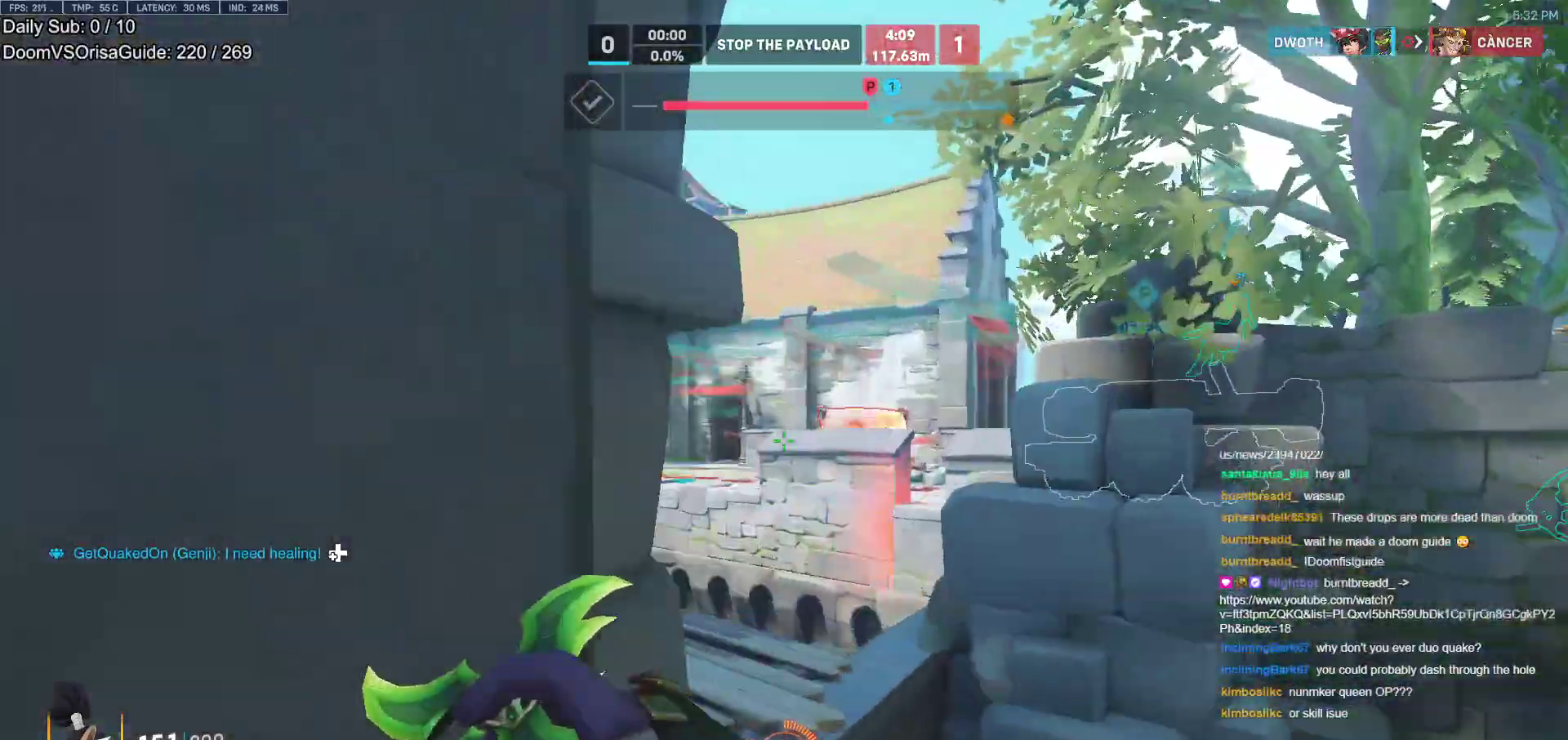
{"keys": ["d"], "mouse": ["left"], "events": [[83, "space", "down"], [233, "space", "up"], [267, "w", "up"], [500, "mouse_left", "down"]]}
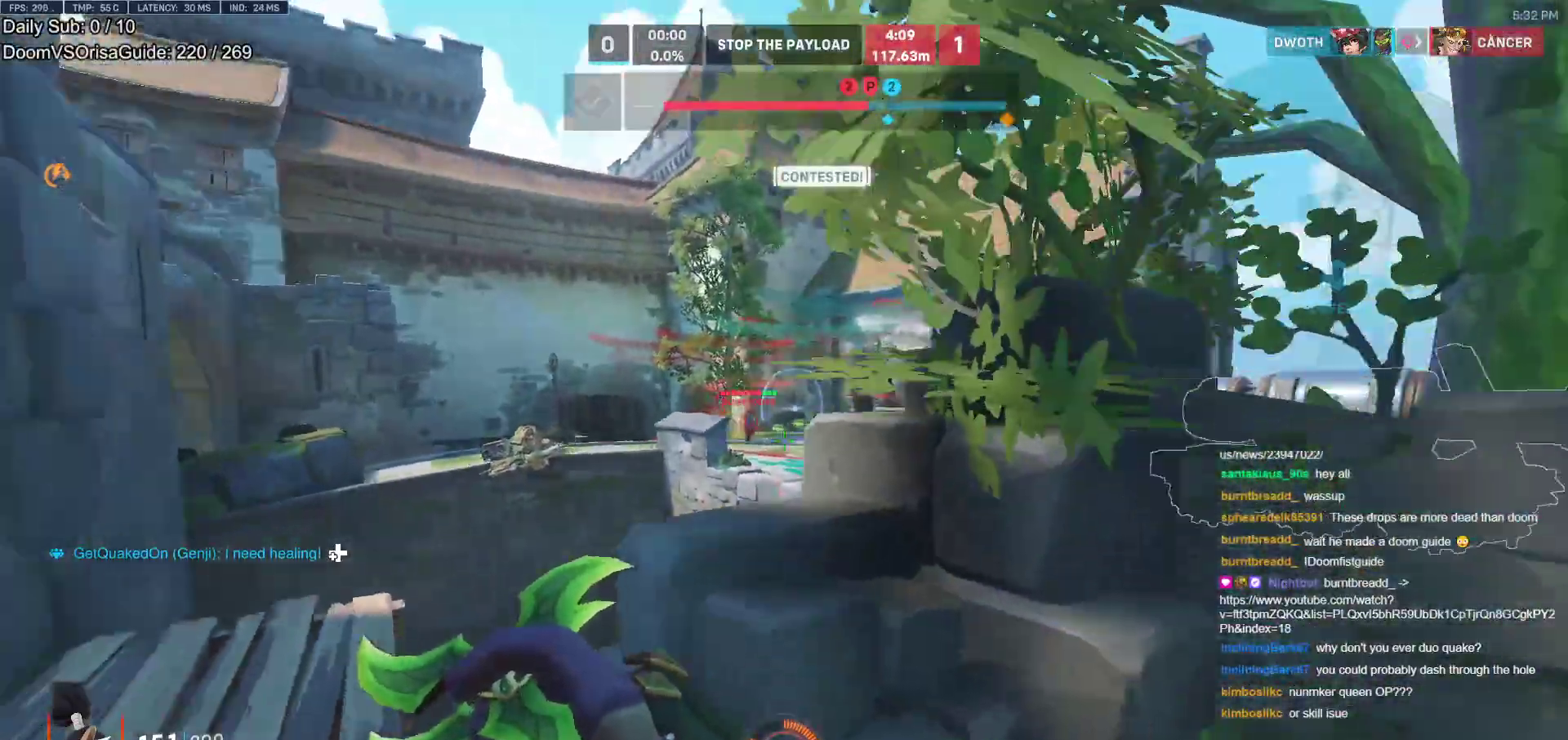
{"keys": ["d", "space"], "mouse": [], "events": [[50, "s", "down"], [150, "mouse_left", "up"], [250, "s", "up"], [250, "space", "down"], [283, "space", "up"], [483, "space", "down"]]}
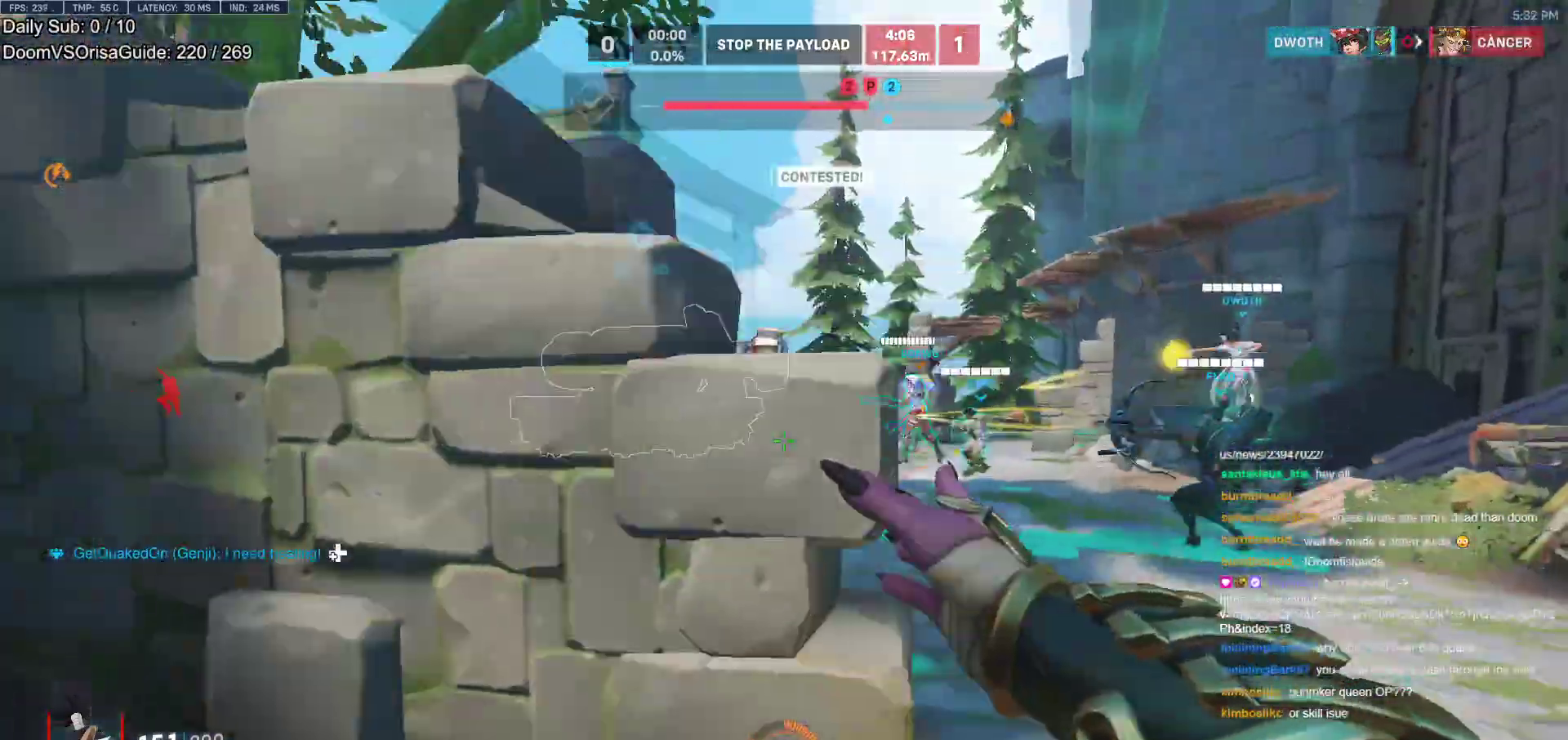
{"keys": ["a"], "mouse": [], "events": [[67, "space", "up"], [217, "space", "down"], [217, "w", "down"], [300, "space", "up"], [350, "d", "up"], [450, "a", "down"], [483, "w", "up"]]}
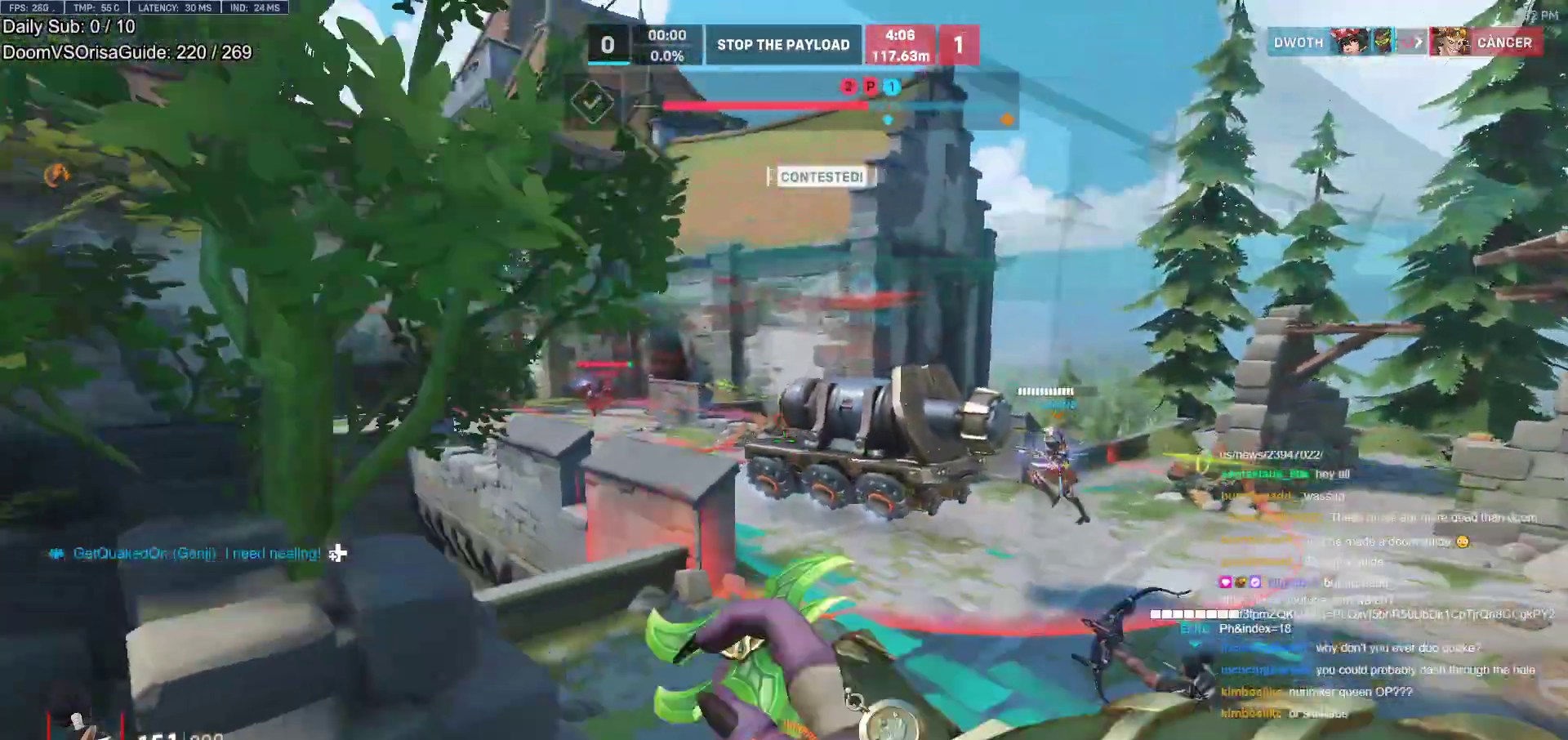
{"keys": ["d"], "mouse": [], "events": [[183, "mouse_left", "down"], [317, "mouse_left", "up"], [467, "a", "up"], [467, "d", "down"]]}
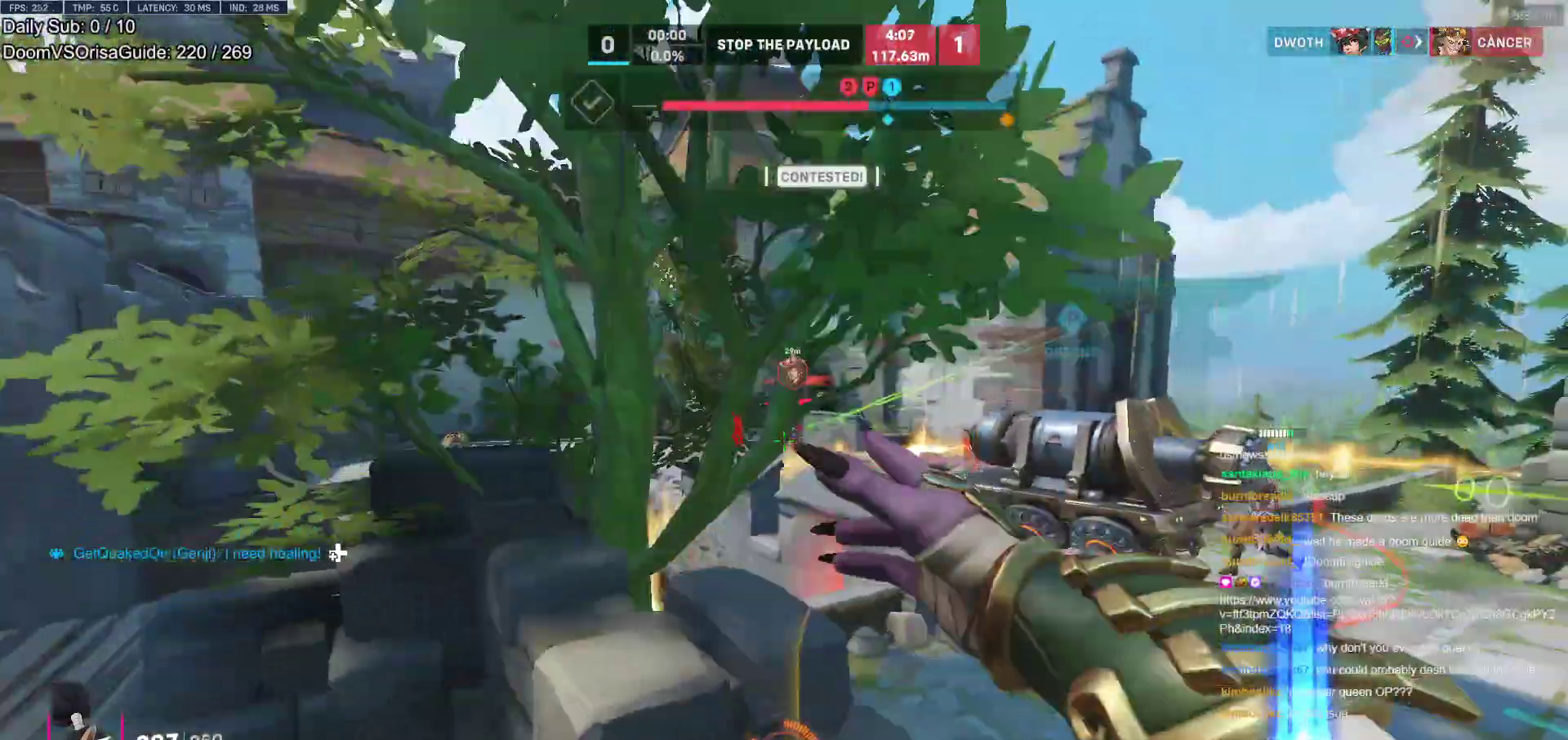
{"keys": ["d", "space", "w"], "mouse": [], "events": [[483, "space", "down"], [483, "w", "down"]]}
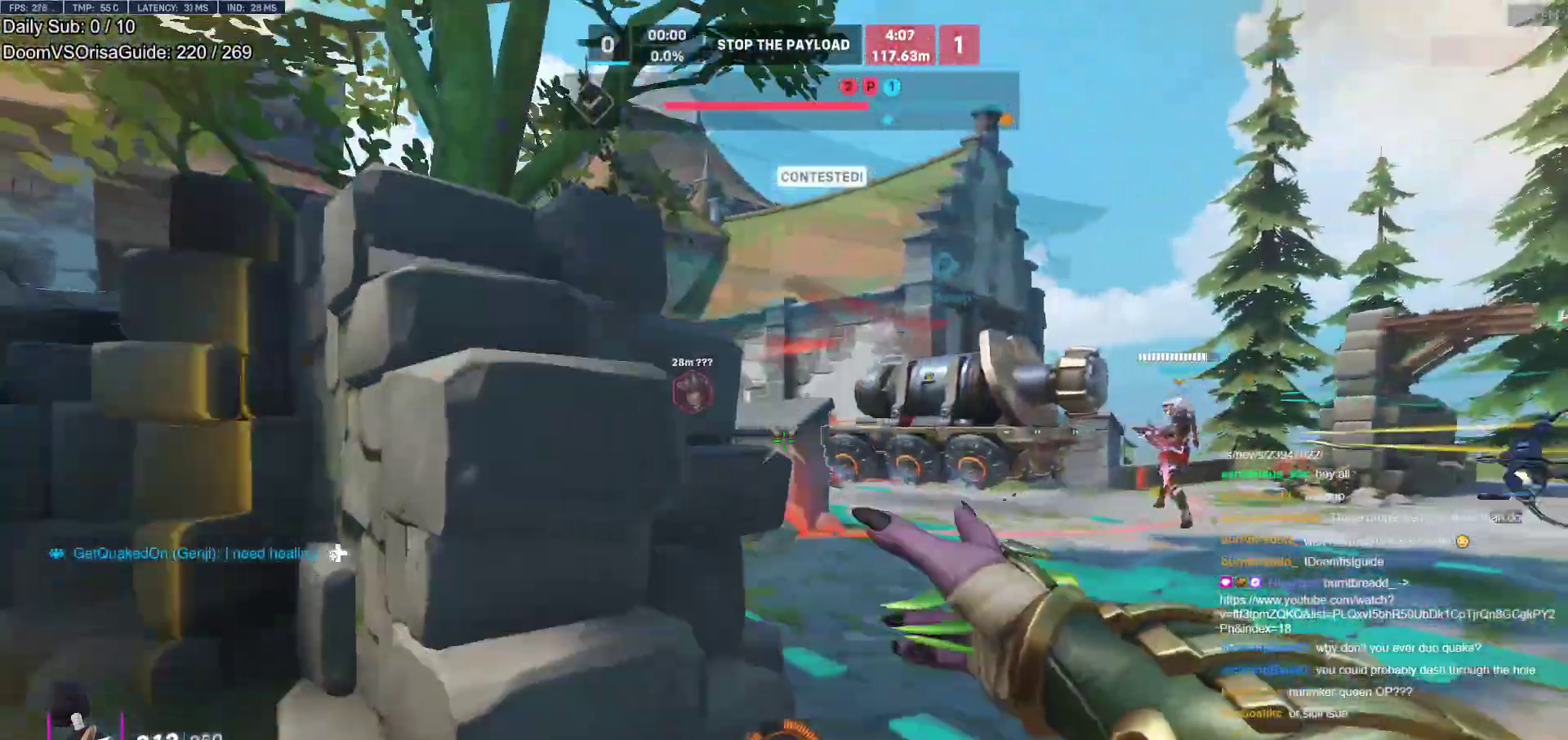
{"keys": ["s"], "mouse": ["left"], "events": [[117, "space", "up"], [117, "w", "up"], [217, "space", "down"], [300, "space", "up"], [350, "space", "down"], [400, "mouse_left", "down"], [400, "s", "down"], [450, "space", "up"], [483, "d", "up"]]}
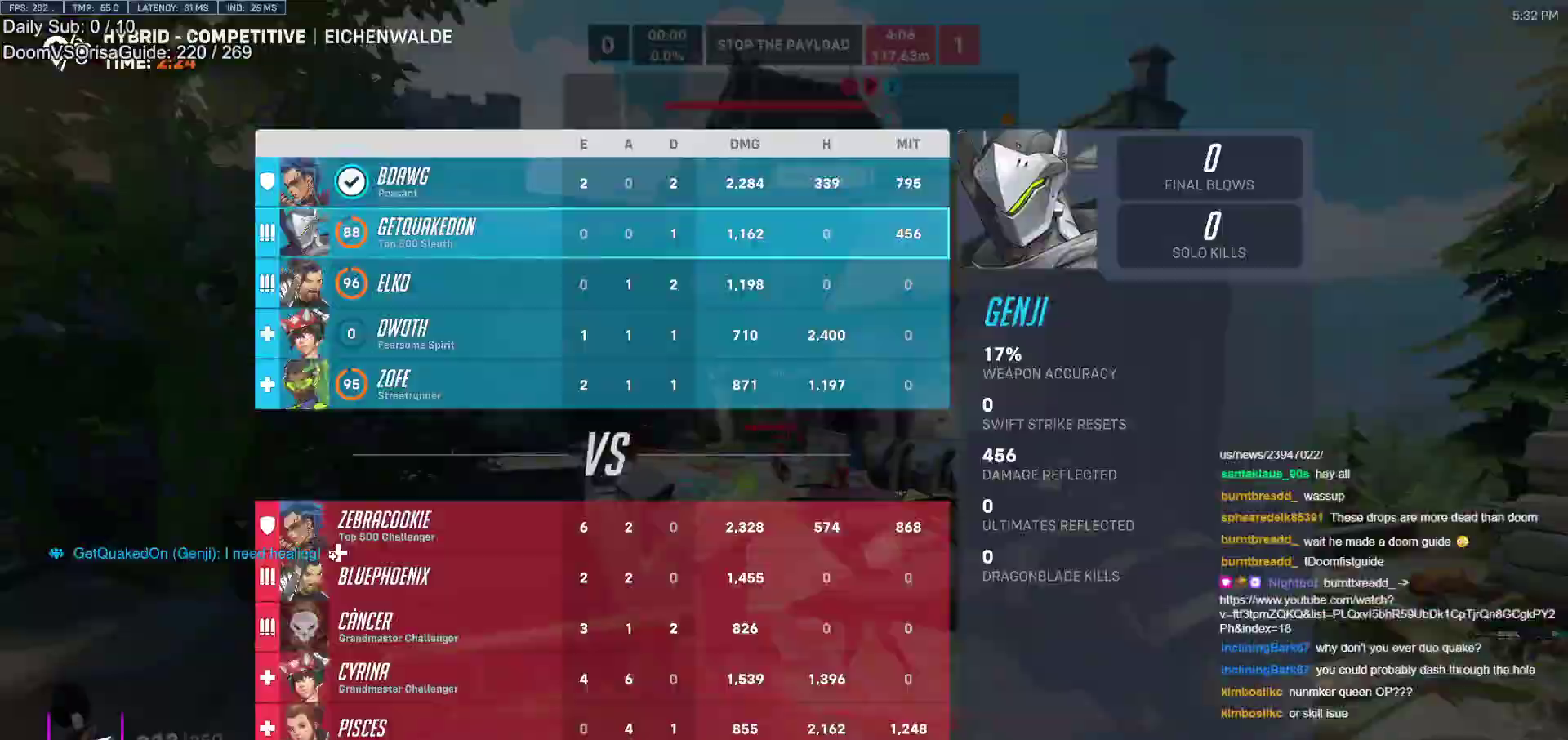
{"keys": ["w"], "mouse": [], "events": [[33, "mouse_left", "up"], [183, "a", "down"], [233, "s", "up"], [500, "a", "up"], [500, "w", "down"]]}
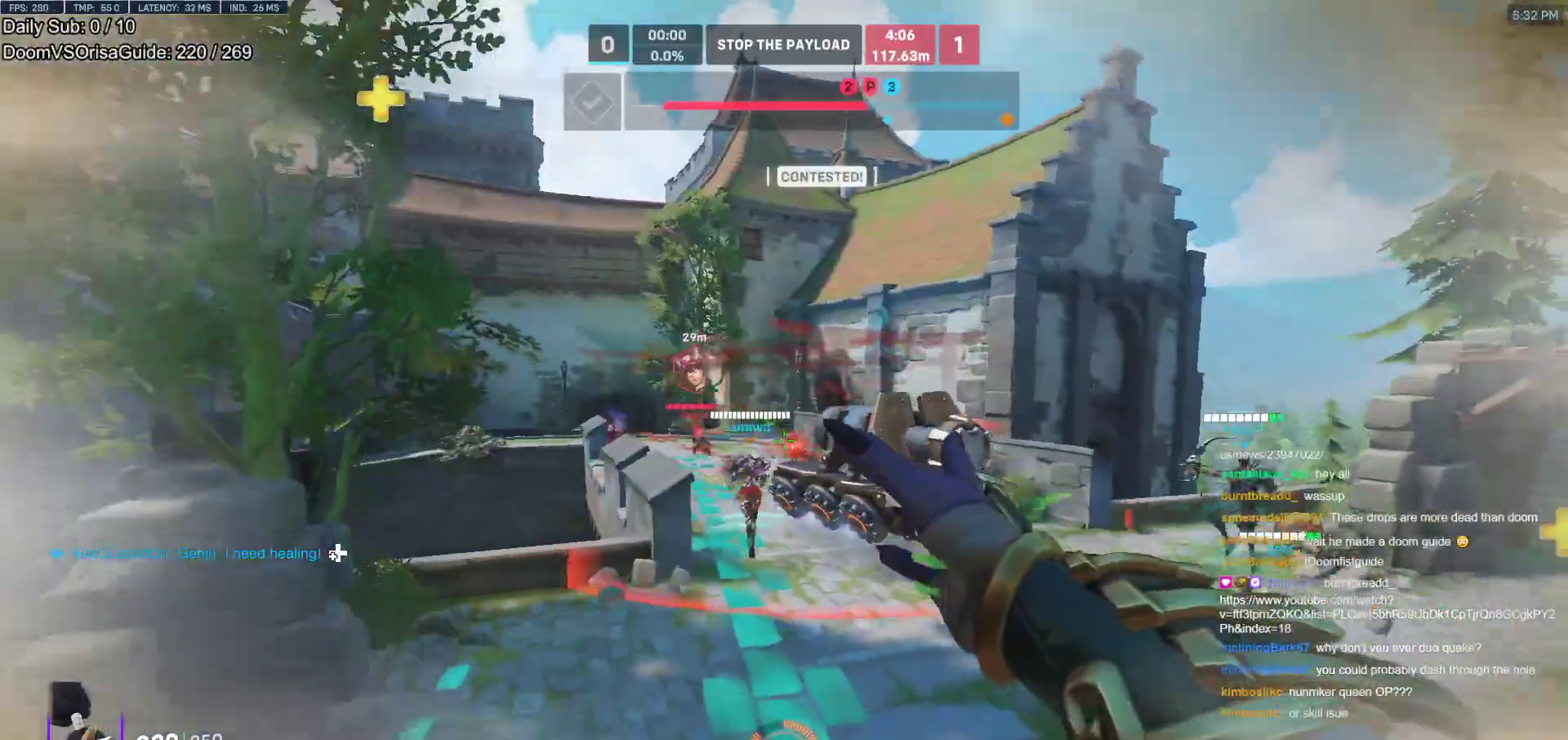
{"keys": ["a", "w"], "mouse": [], "events": [[200, "mouse_left", "down"], [283, "a", "down"], [333, "w", "up"], [483, "mouse_left", "up"], [483, "w", "down"]]}
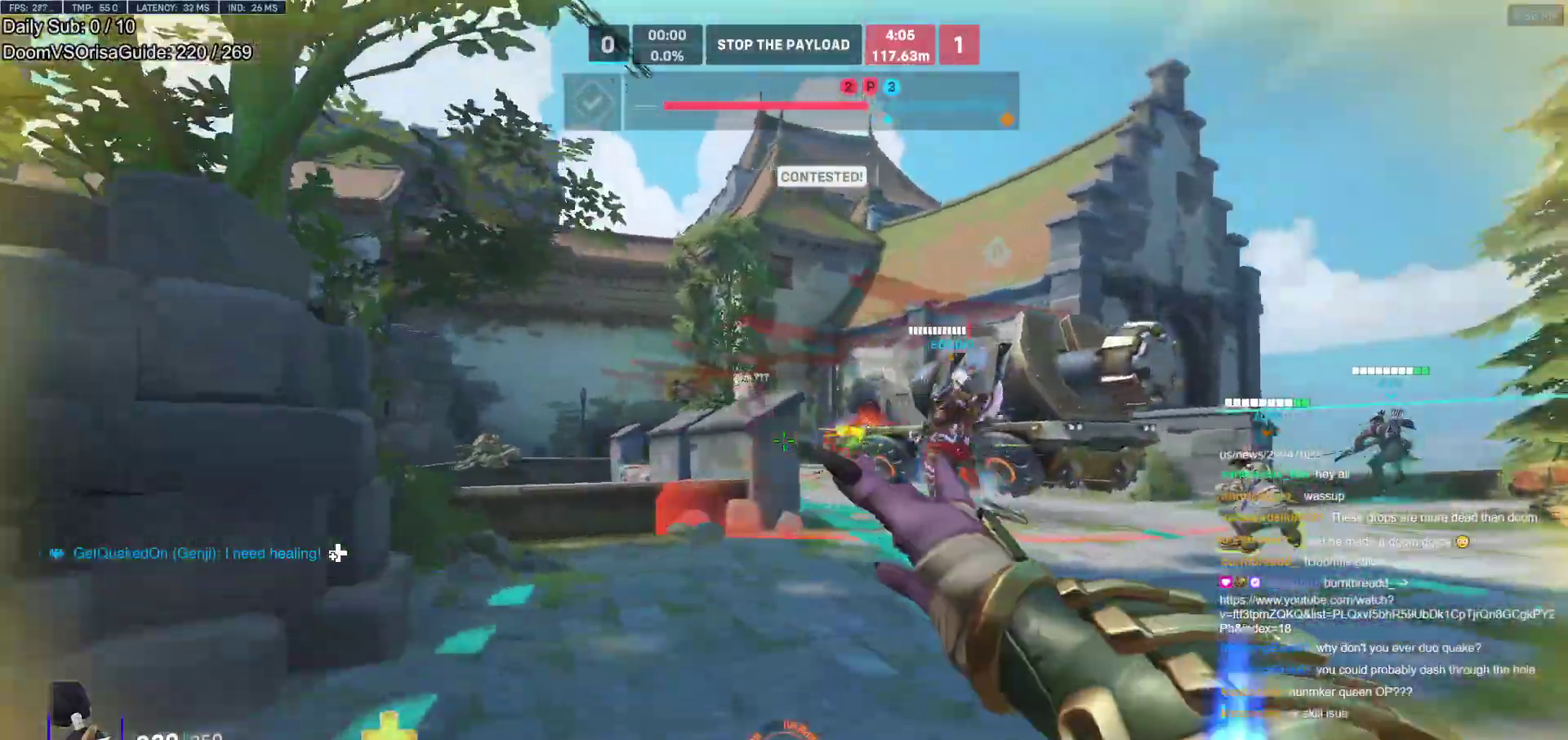
{"keys": ["a"], "mouse": ["left"], "events": [[33, "w", "up"], [167, "a", "up"], [167, "d", "down"], [350, "space", "down"], [450, "a", "down"], [450, "d", "up"], [483, "mouse_left", "down"], [483, "space", "up"]]}
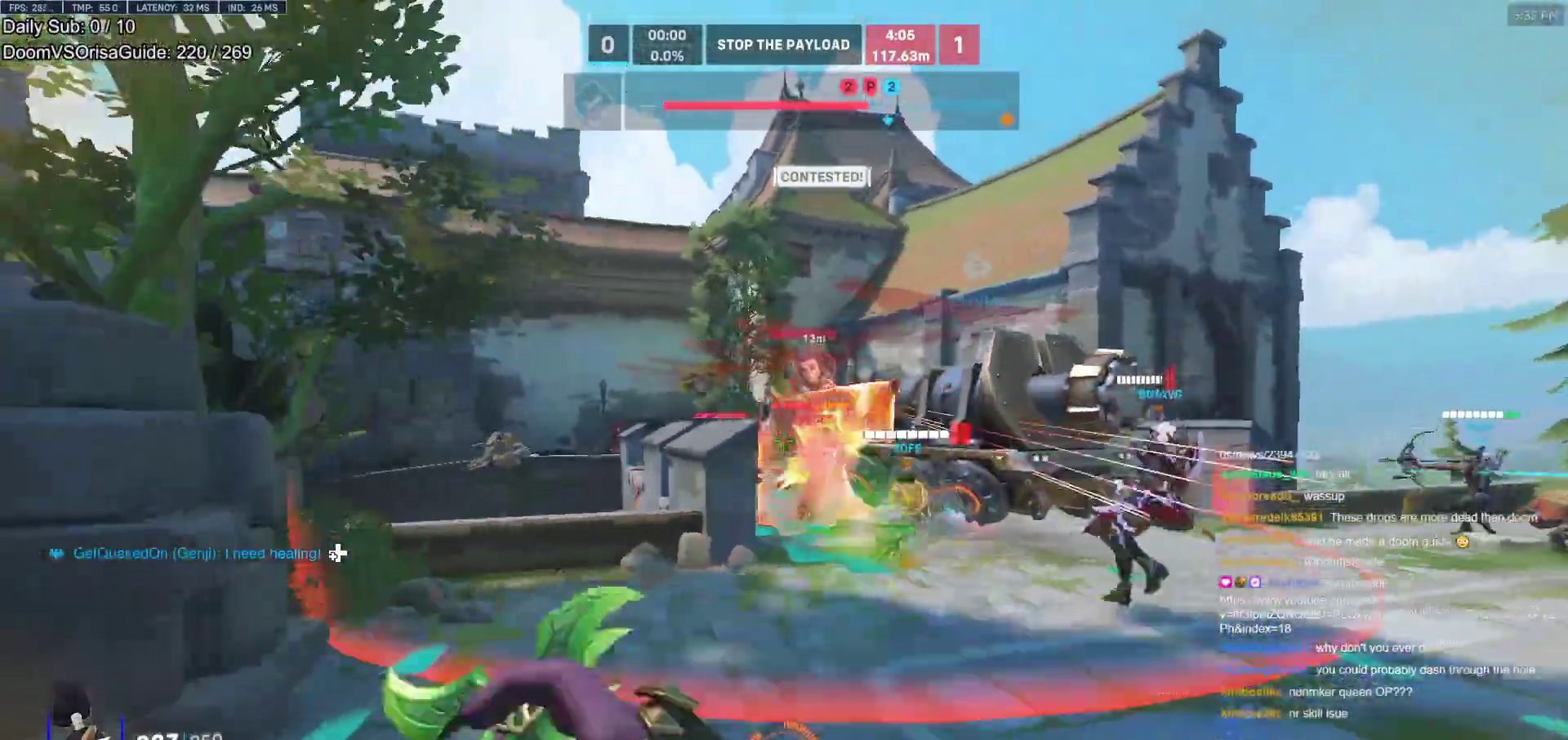
{"keys": ["a"], "mouse": [], "events": [[133, "space", "down"], [267, "mouse_left", "up"], [267, "space", "up"]]}
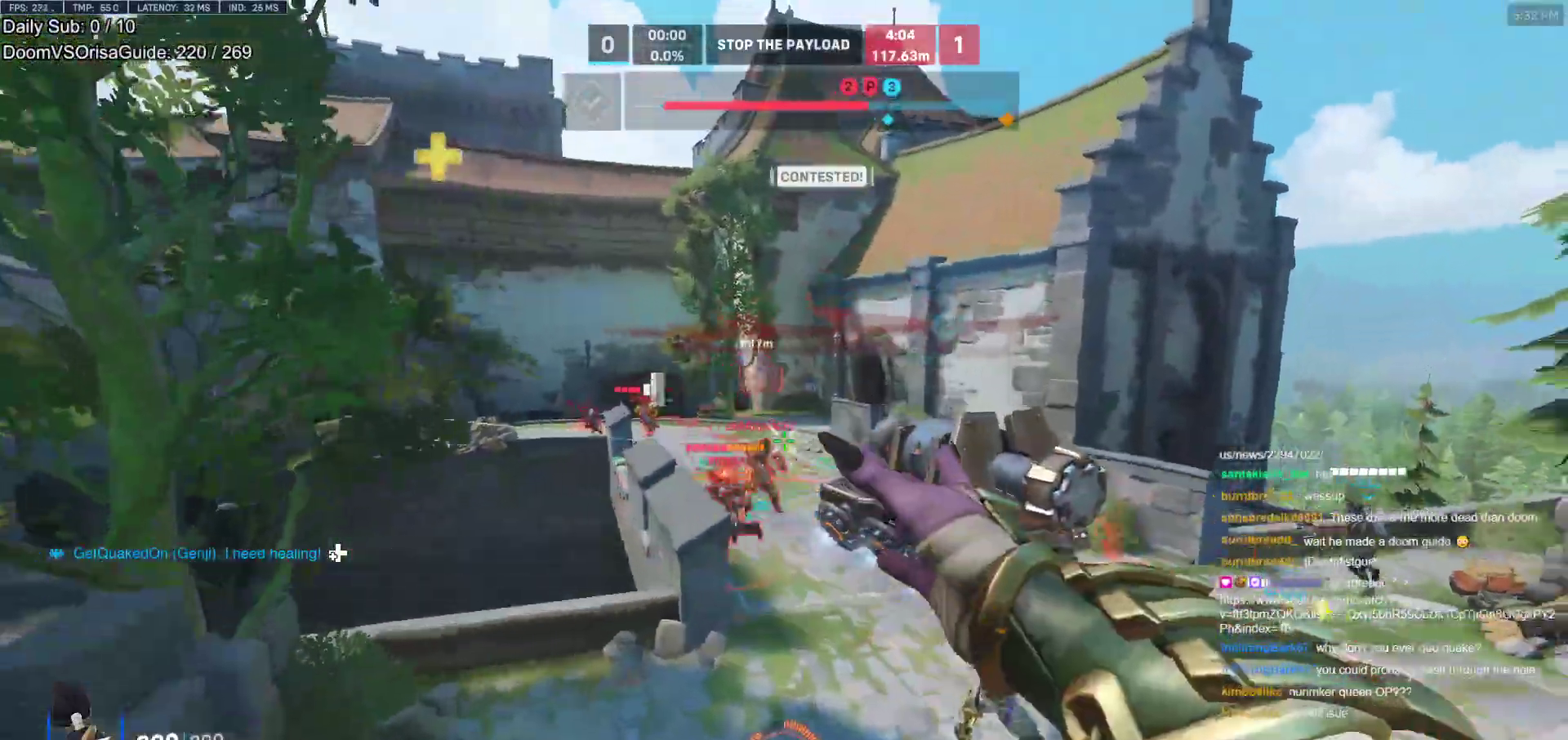
{"keys": ["d", "s"], "mouse": ["left"], "events": [[150, "a", "up"], [150, "d", "down"], [333, "a", "down"], [333, "d", "up"], [333, "mouse_left", "down"], [333, "s", "down"], [483, "a", "up"], [483, "d", "down"]]}
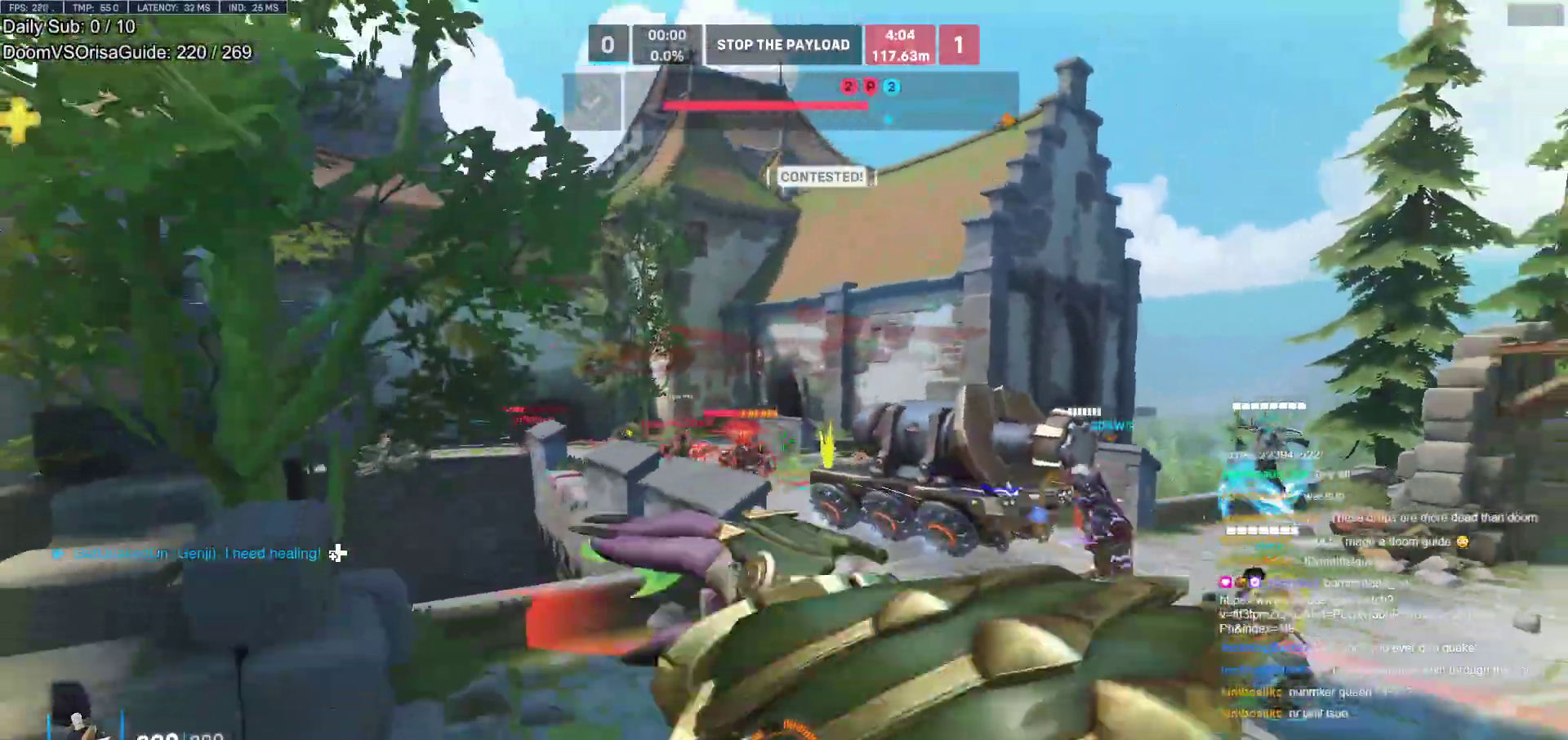
{"keys": ["r", "w"], "mouse": [], "events": [[17, "s", "up"], [117, "a", "down"], [117, "mouse_left", "up"], [167, "d", "up"], [350, "r", "down"], [350, "w", "down"], [400, "r", "up"], [500, "a", "up"], [500, "r", "down"]]}
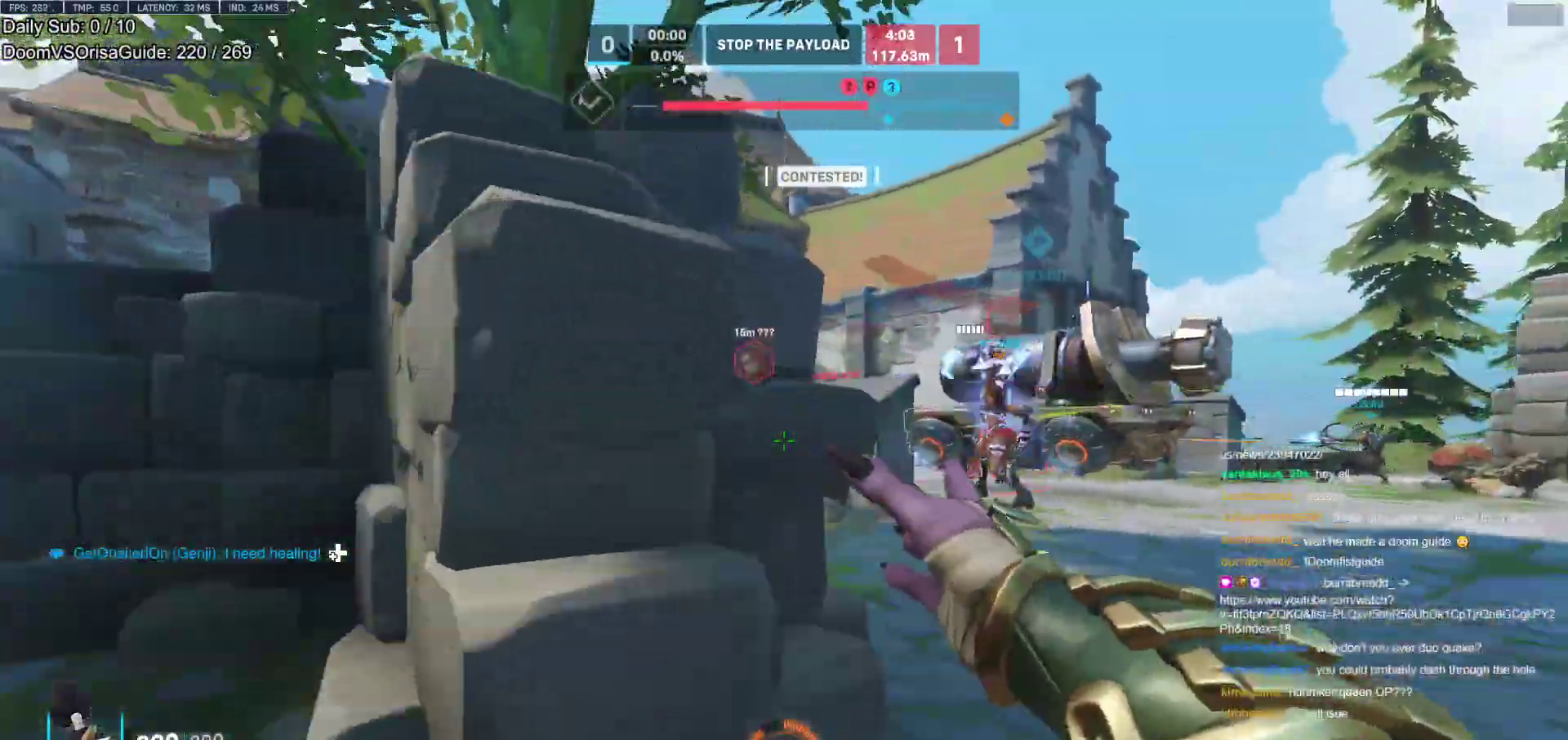
{"keys": ["d", "w"], "mouse": [], "events": [[83, "r", "up"], [183, "a", "down"], [183, "w", "up"], [317, "a", "up"], [317, "d", "down"], [317, "s", "down"], [367, "s", "up"], [500, "w", "down"]]}
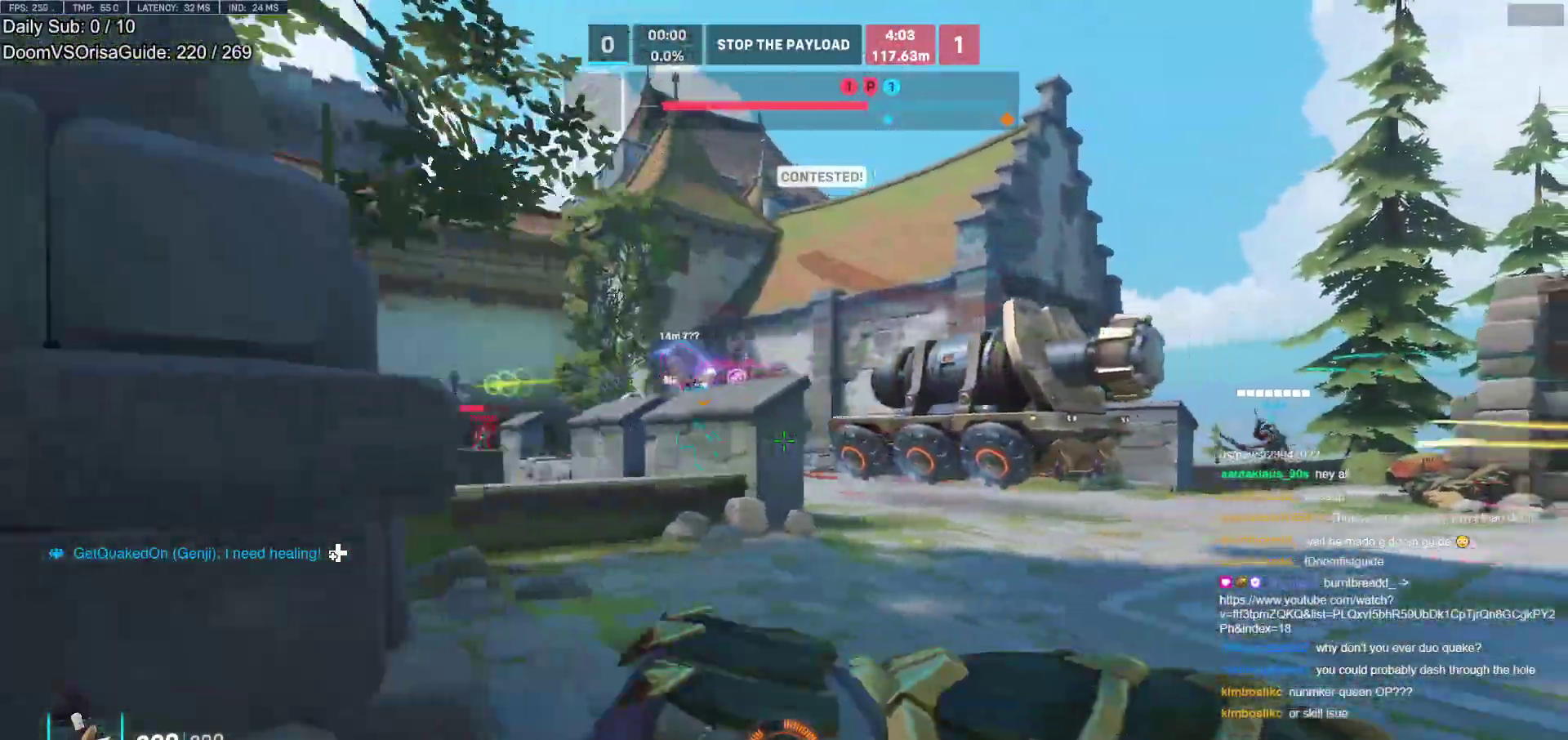
{"keys": ["w"], "mouse": [], "events": [[100, "d", "up"]]}
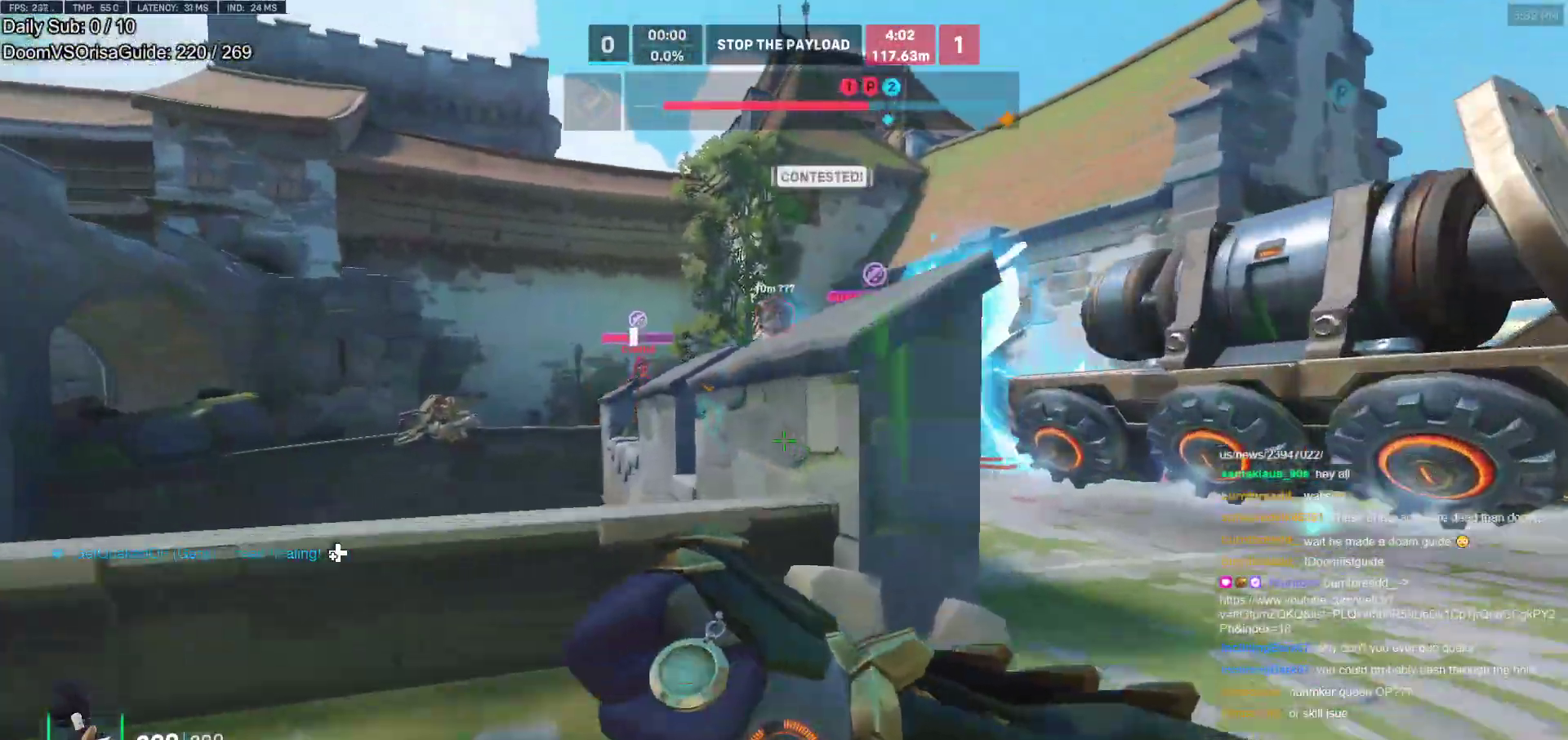
{"keys": ["w"], "mouse": ["left"], "events": [[17, "space", "down"], [117, "mouse_left", "down"], [167, "space", "up"], [267, "mouse_left", "up"], [300, "space", "down"], [400, "space", "up"], [483, "mouse_left", "down"]]}
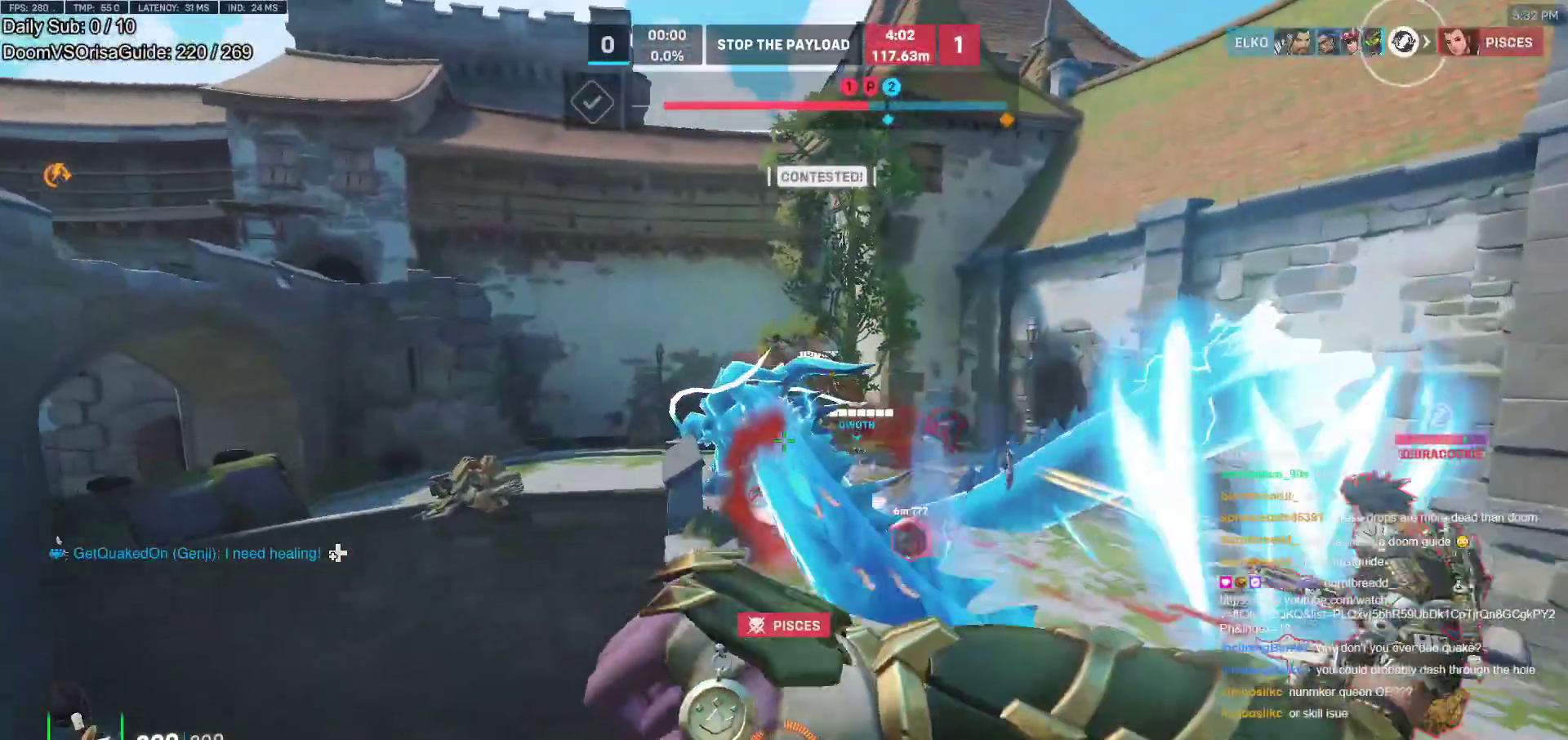
{"keys": ["w"], "mouse": ["left"], "events": []}
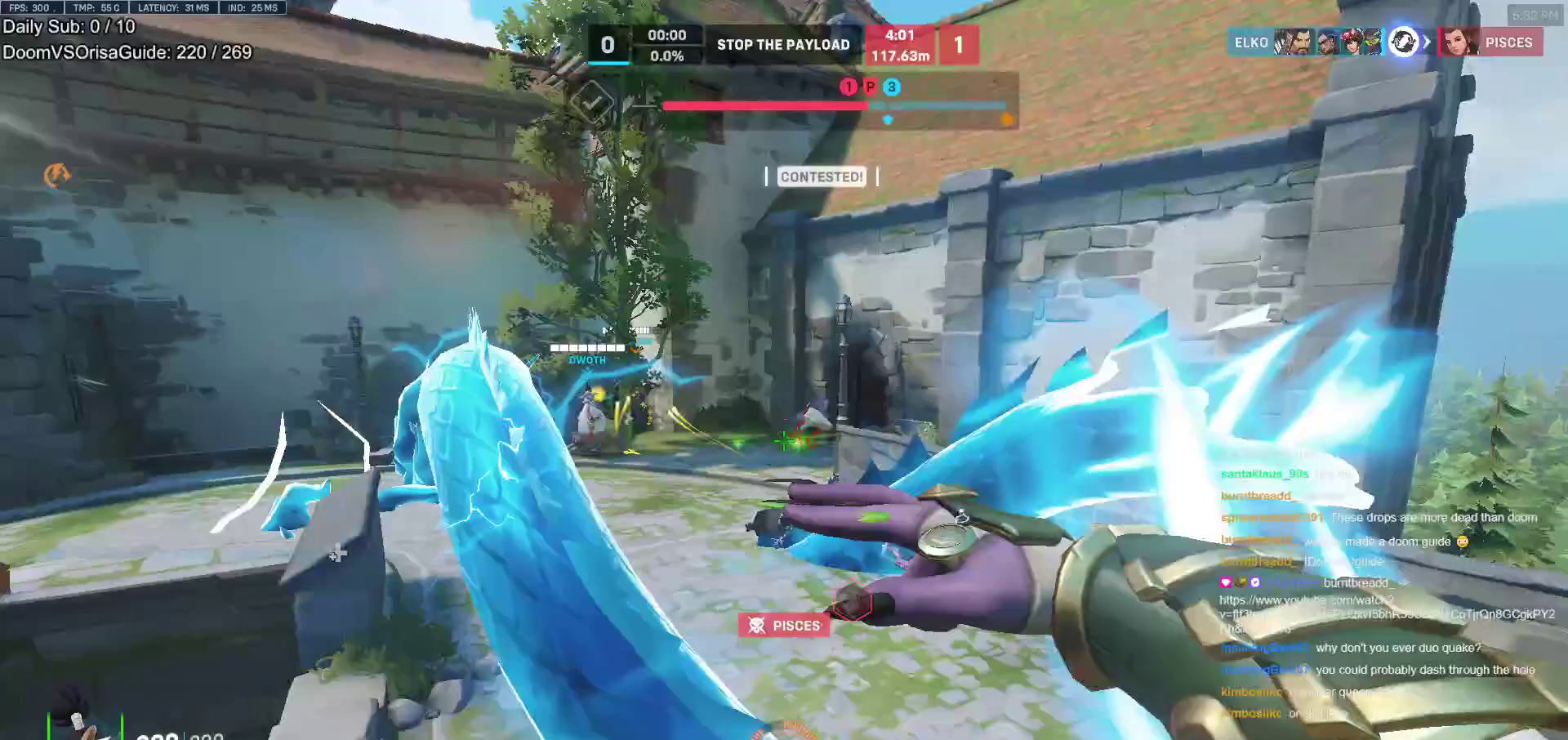
{"keys": ["shift", "w"], "mouse": [], "events": [[250, "mouse_left", "up"], [283, "shift", "down"]]}
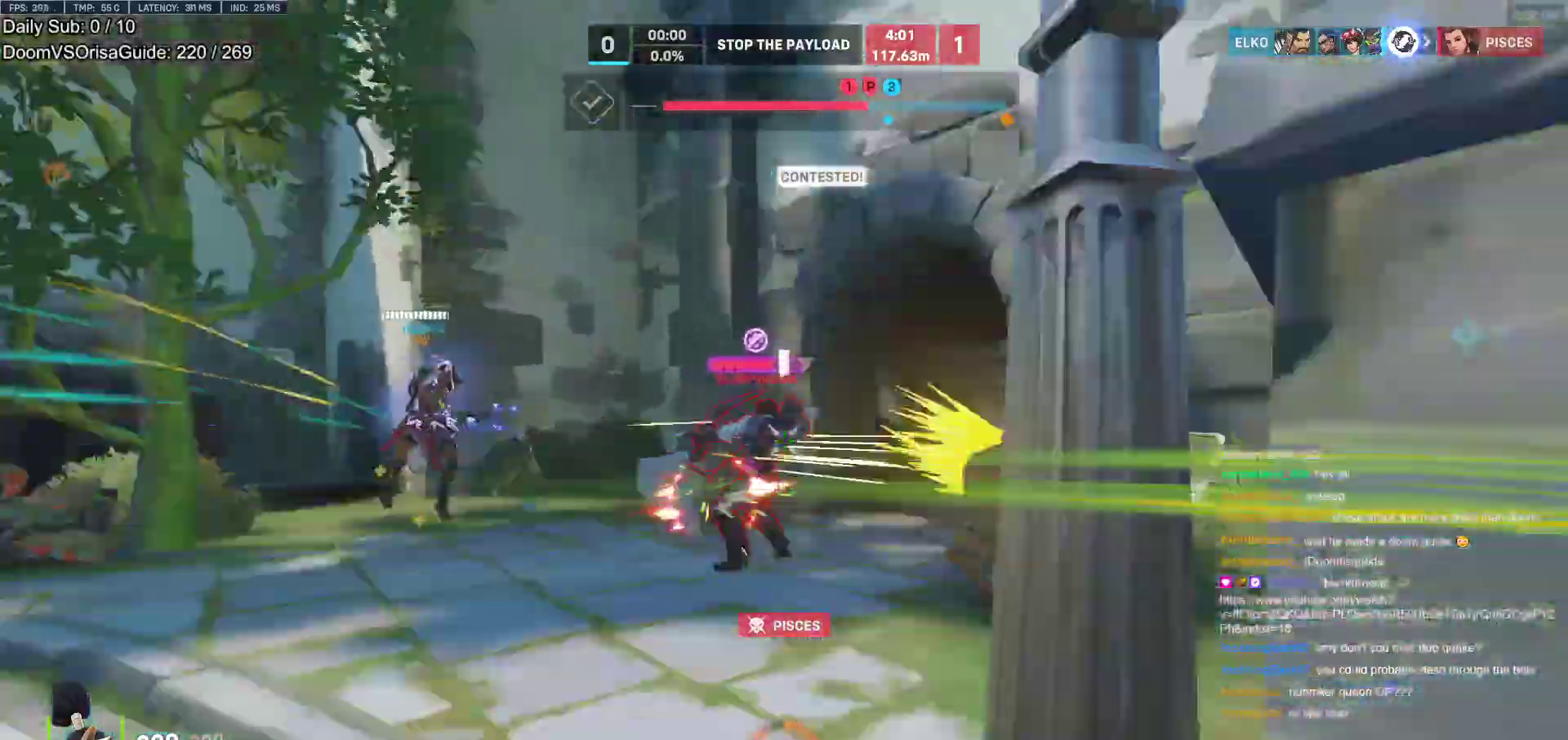
{"keys": ["w"], "mouse": ["right"], "events": [[67, "shift", "up"], [350, "mouse_right", "down"]]}
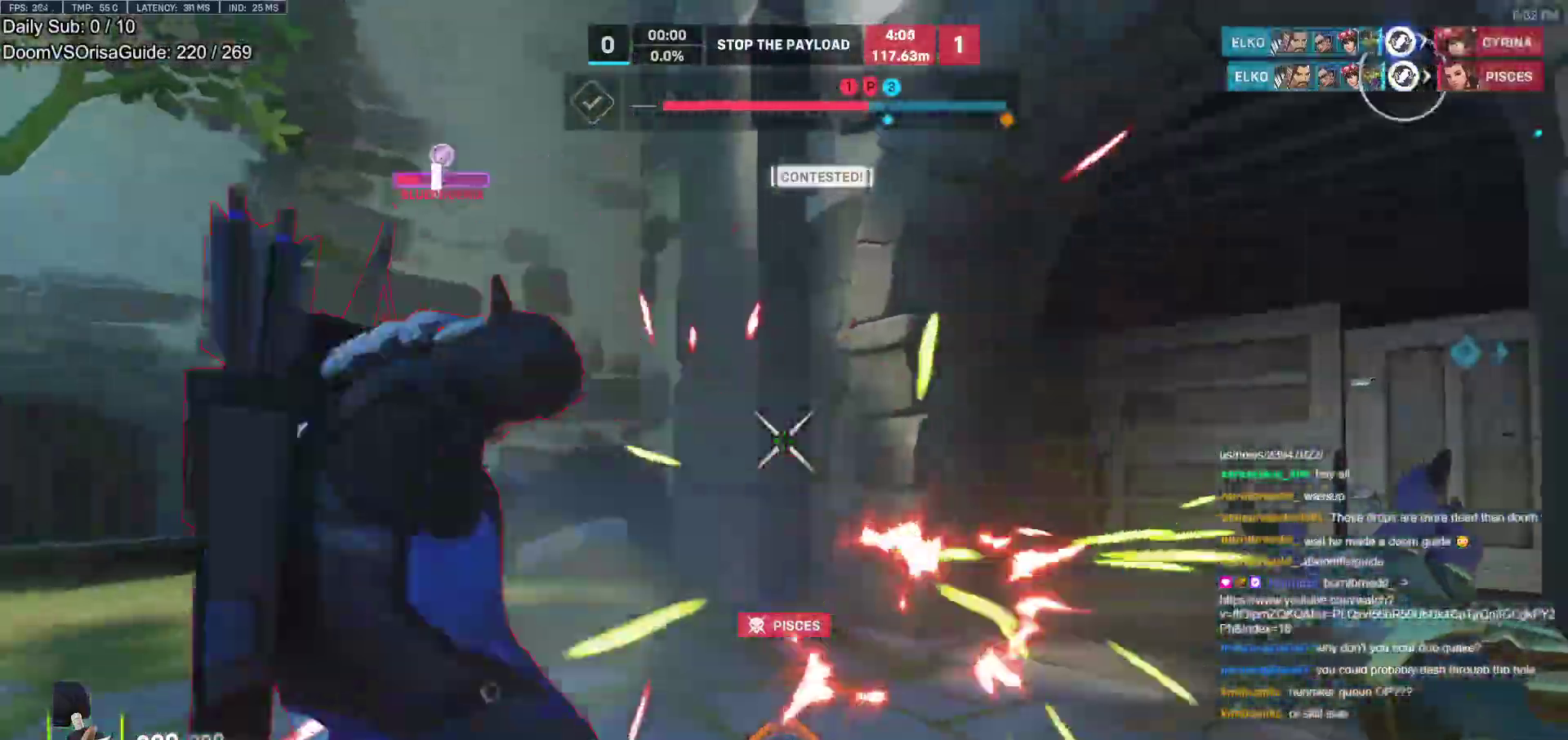
{"keys": ["space", "w"], "mouse": [], "events": [[33, "mouse_right", "up"], [83, "melee", "down"], [83, "mouse_right", "down"], [133, "mouse_right", "up"], [133, "w", "up"], [183, "melee", "up"], [267, "a", "down"], [417, "a", "up"], [417, "w", "down"], [467, "space", "down"]]}
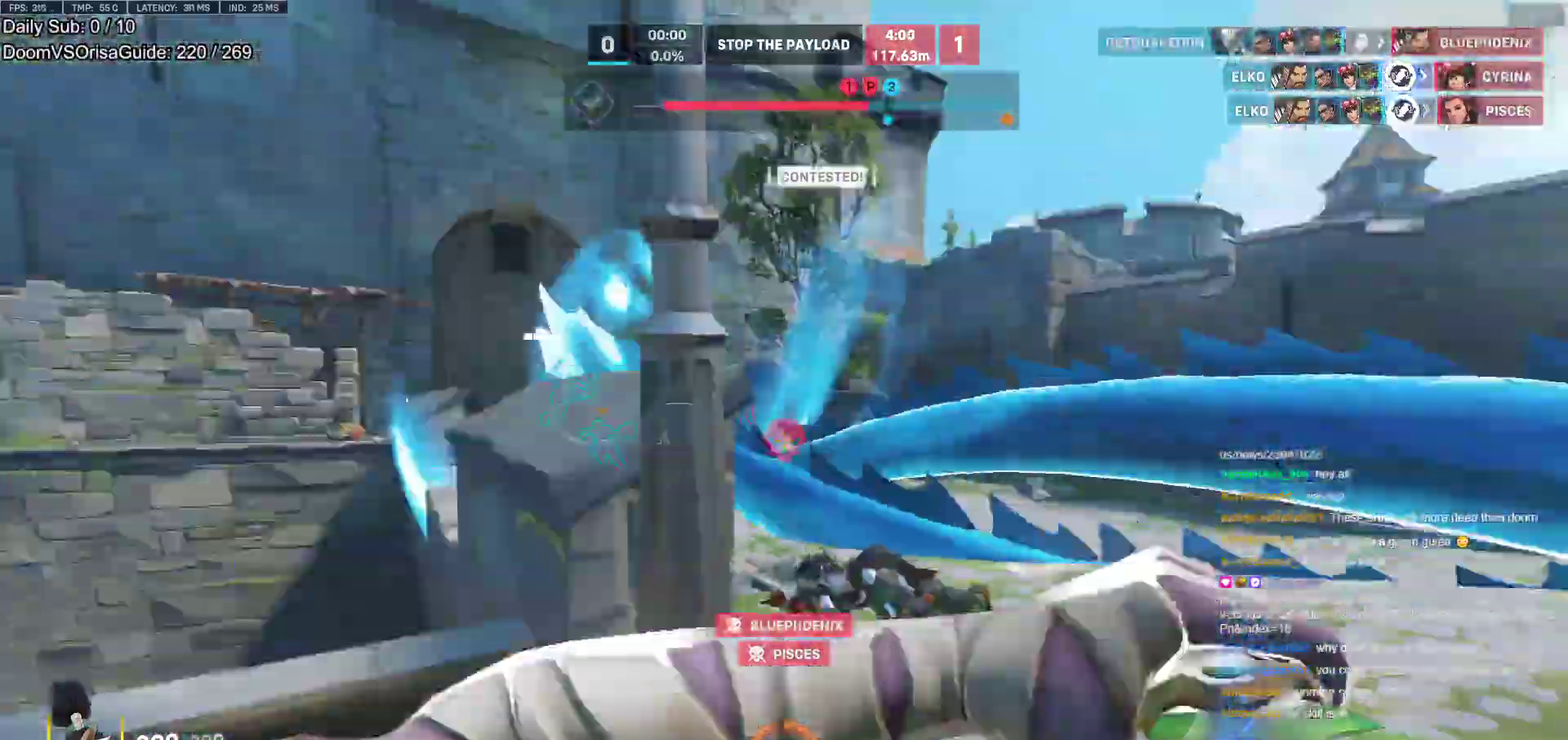
{"keys": ["w"], "mouse": [], "events": [[50, "space", "up"], [150, "d", "down"], [150, "space", "down"], [200, "space", "up"], [433, "d", "up"]]}
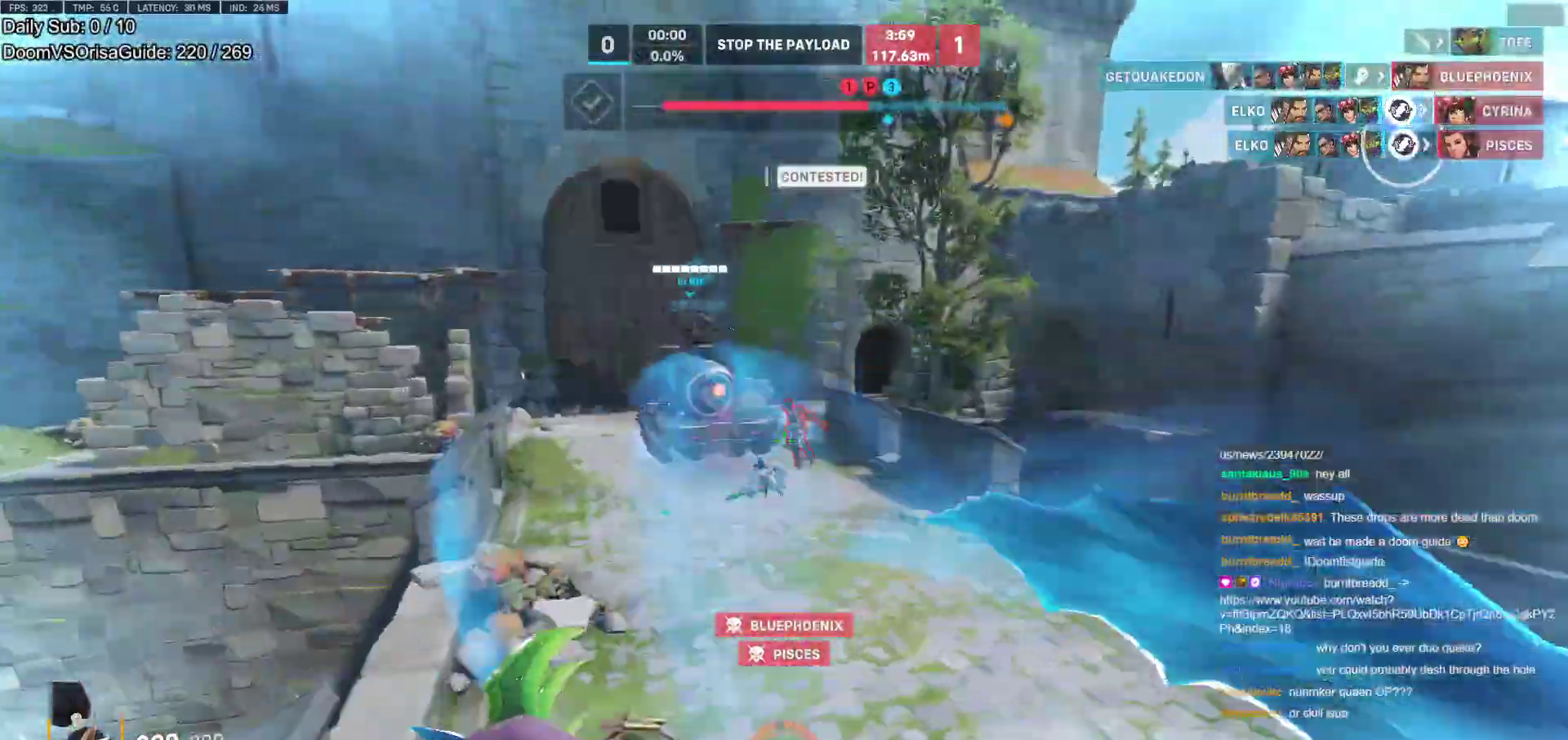
{"keys": ["shift", "w"], "mouse": ["left"], "events": [[167, "mouse_left", "down"], [500, "shift", "down"]]}